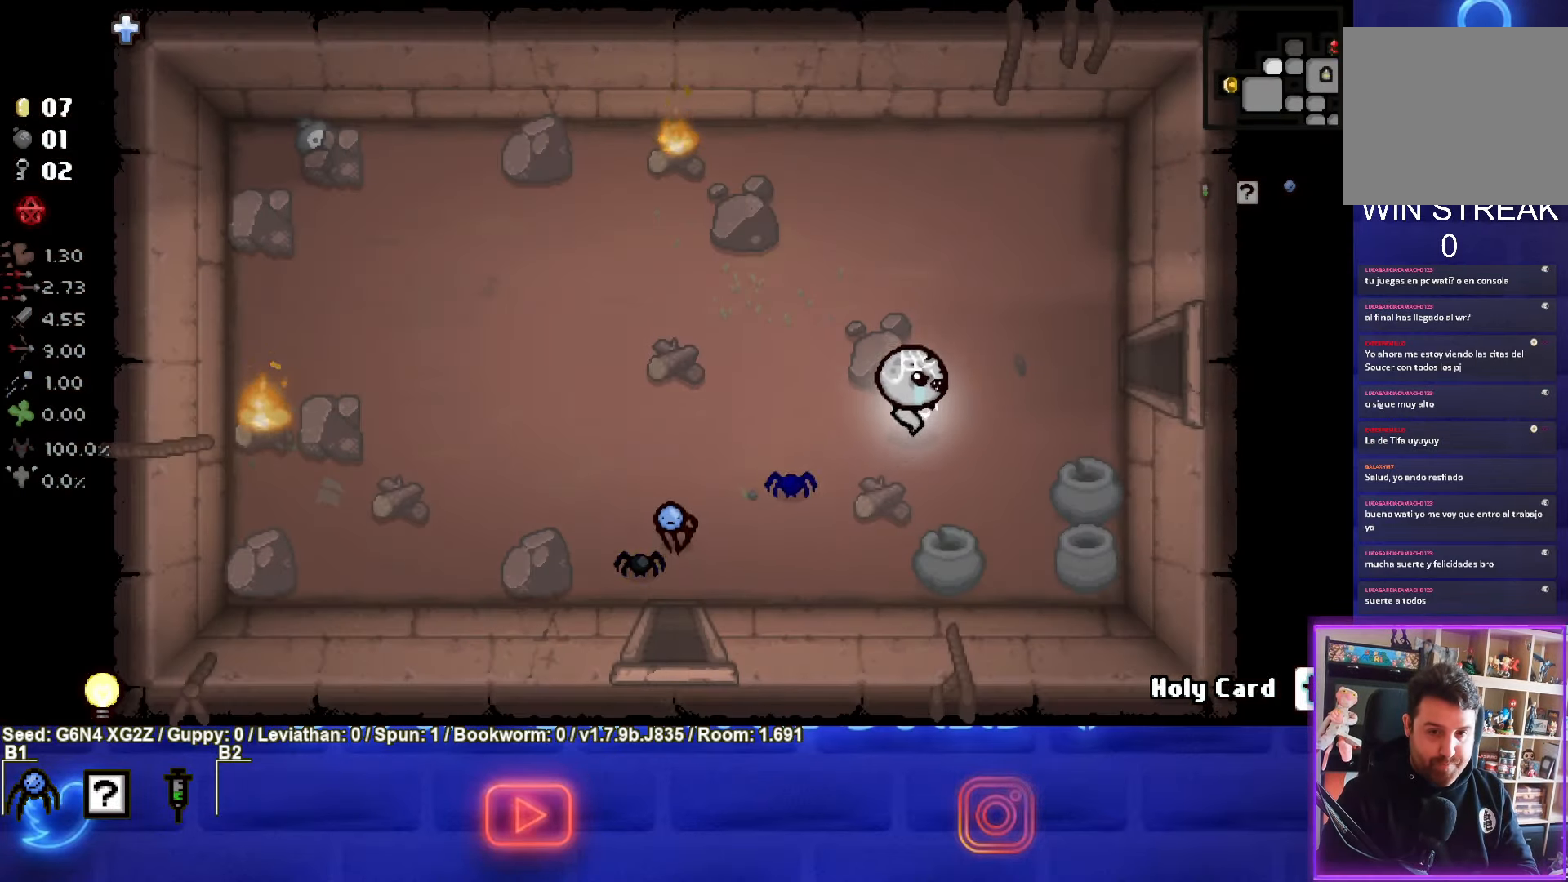
Gameplay with a controller (PlayStation layout); each line is a JSON object with the inputs held at the frame after it. "events" lists button and stick changes between this image and that frame as [ms after this image, input, new state], when the widget could be followed in between. Not read: right_stick.
{"buttons": [], "left_stick": "right", "events": []}
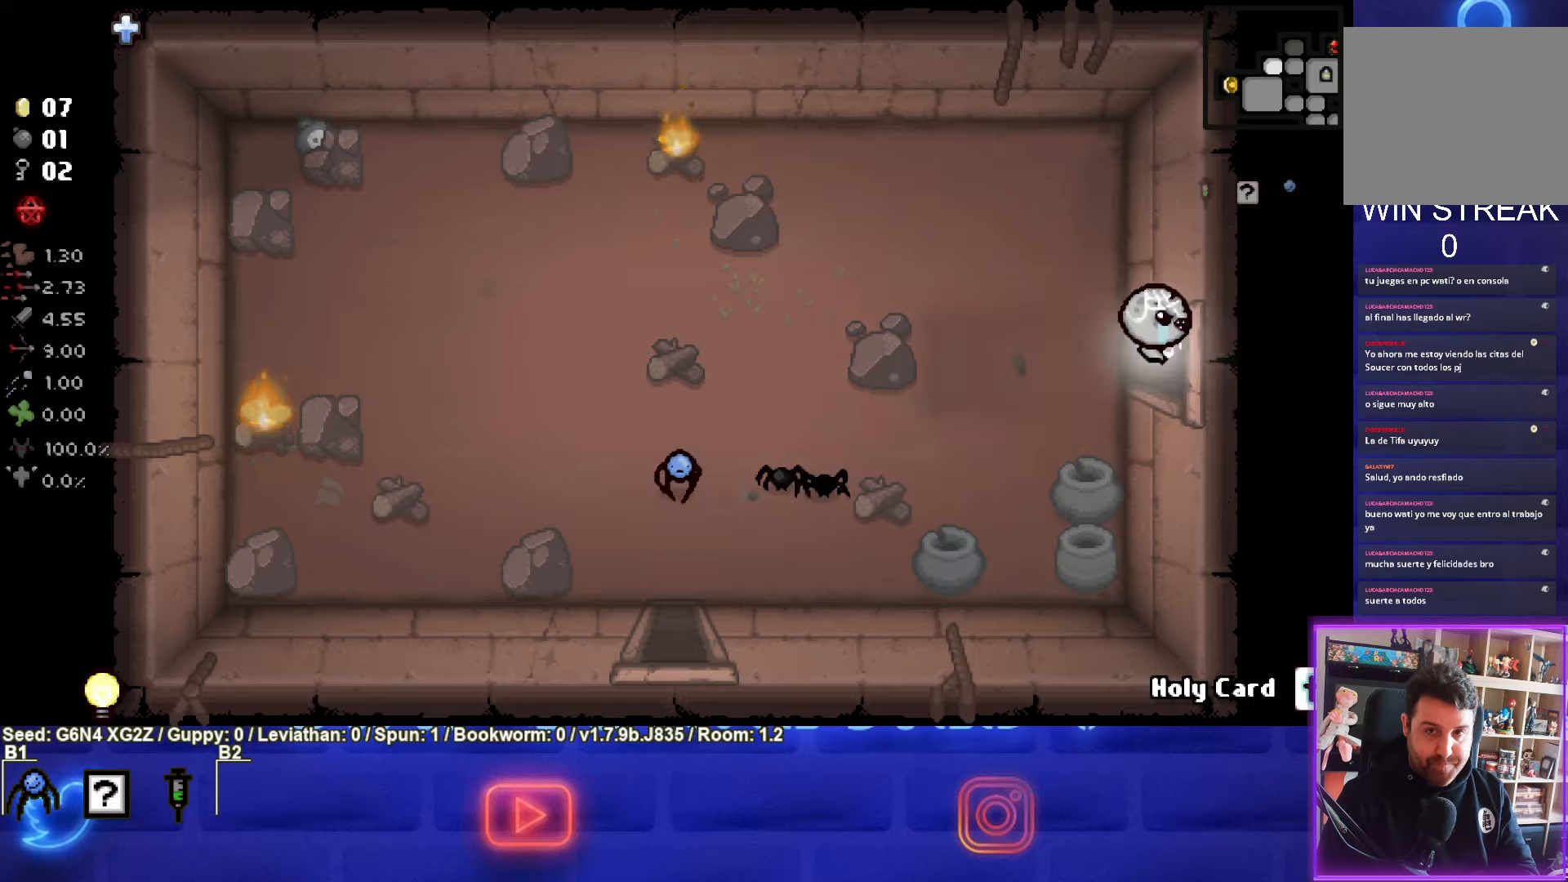
{"buttons": [], "left_stick": "right", "events": []}
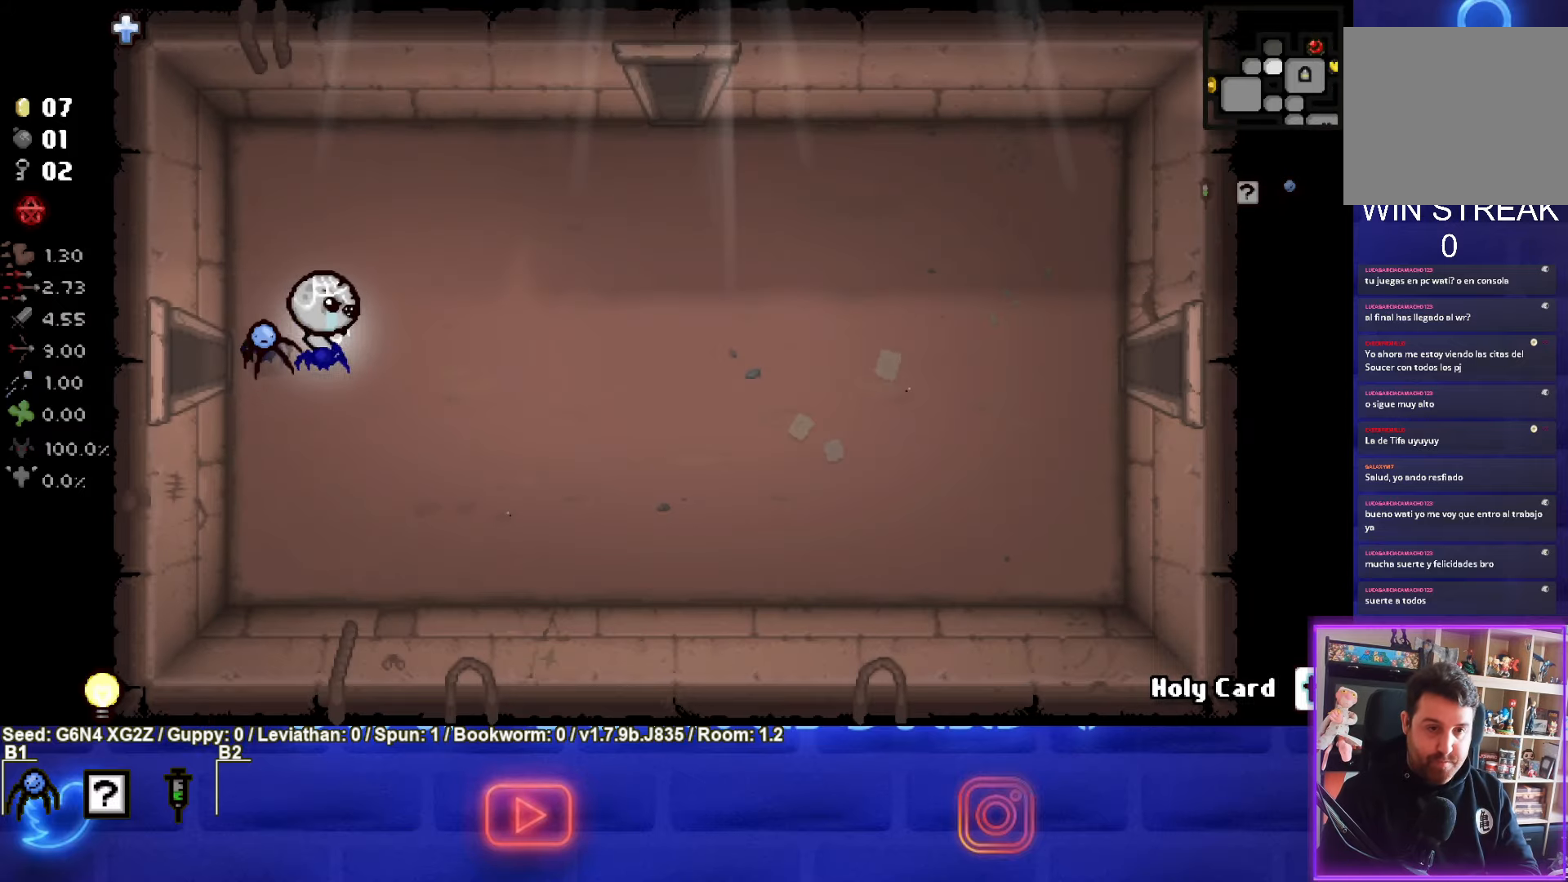
{"buttons": [], "left_stick": "right", "events": []}
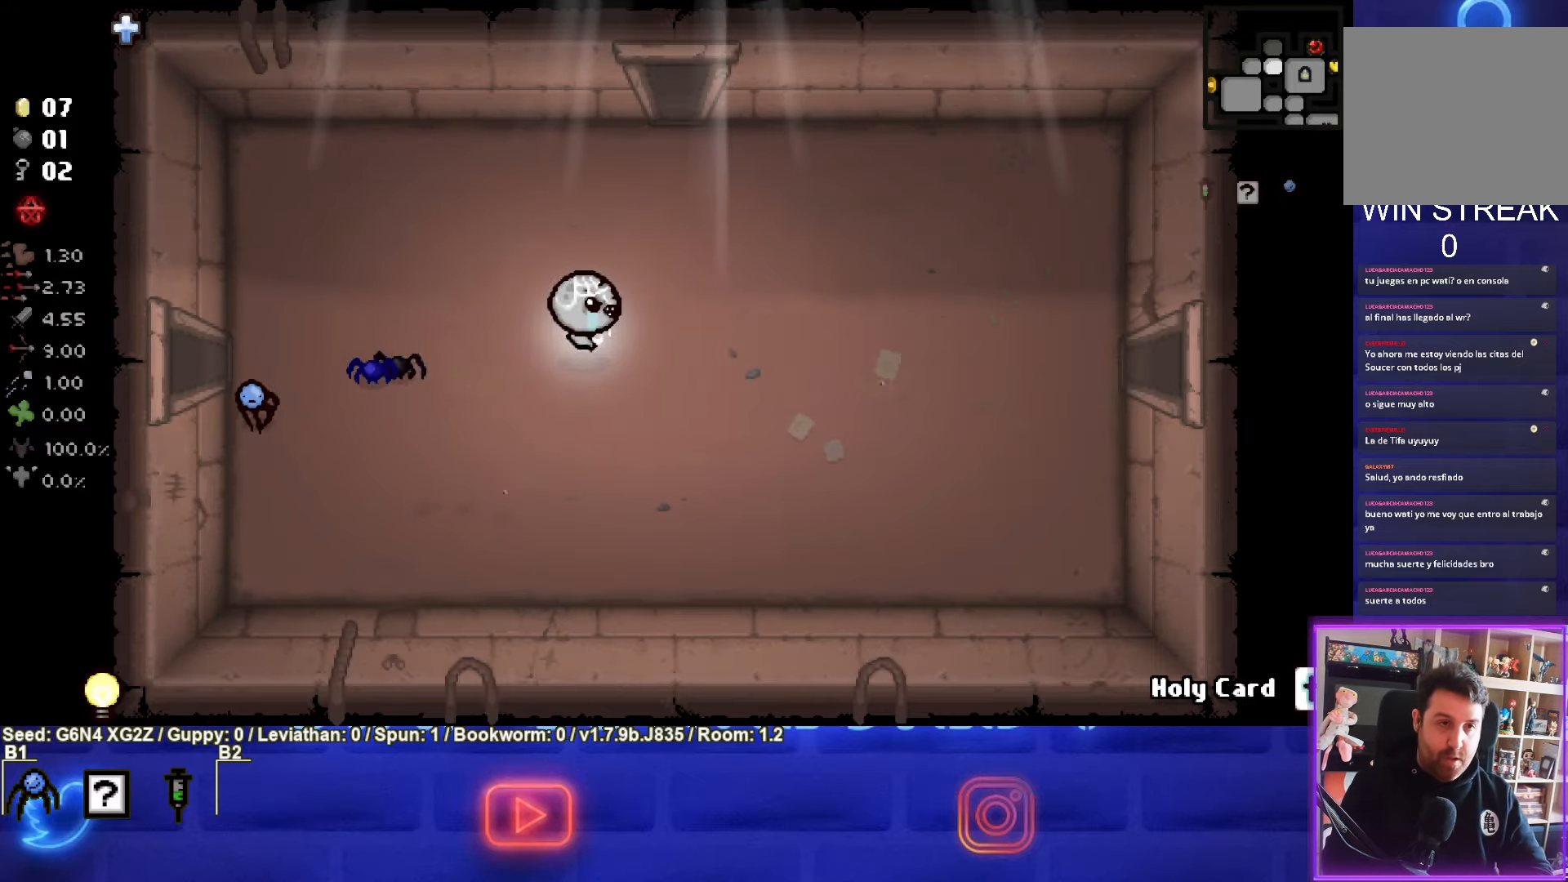
{"buttons": [], "left_stick": "right", "events": []}
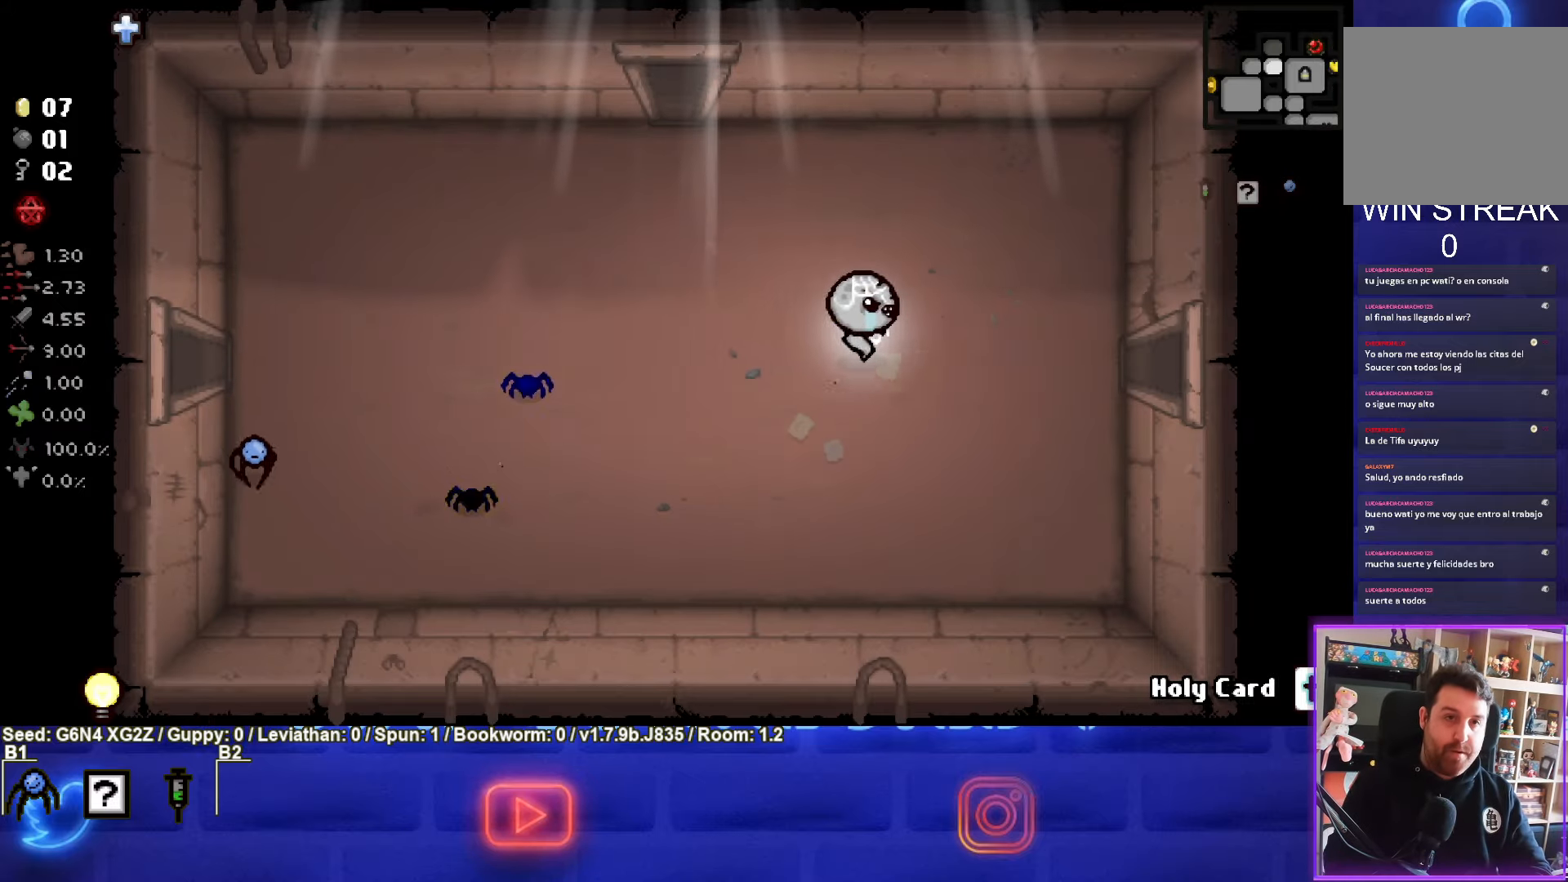
{"buttons": [], "left_stick": "right", "events": []}
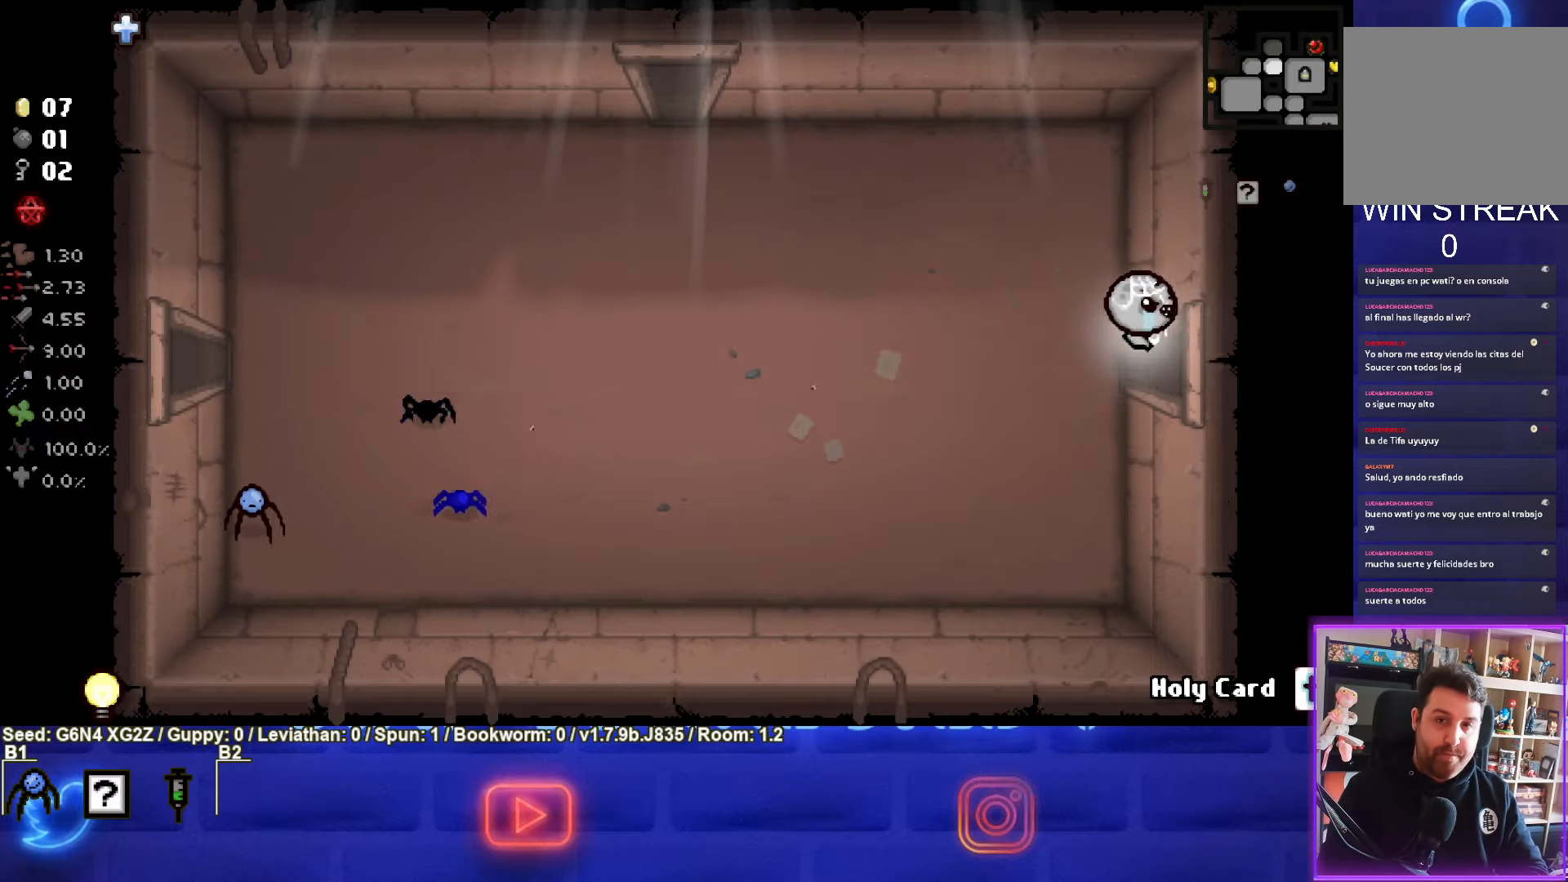
{"buttons": [], "left_stick": "right", "events": []}
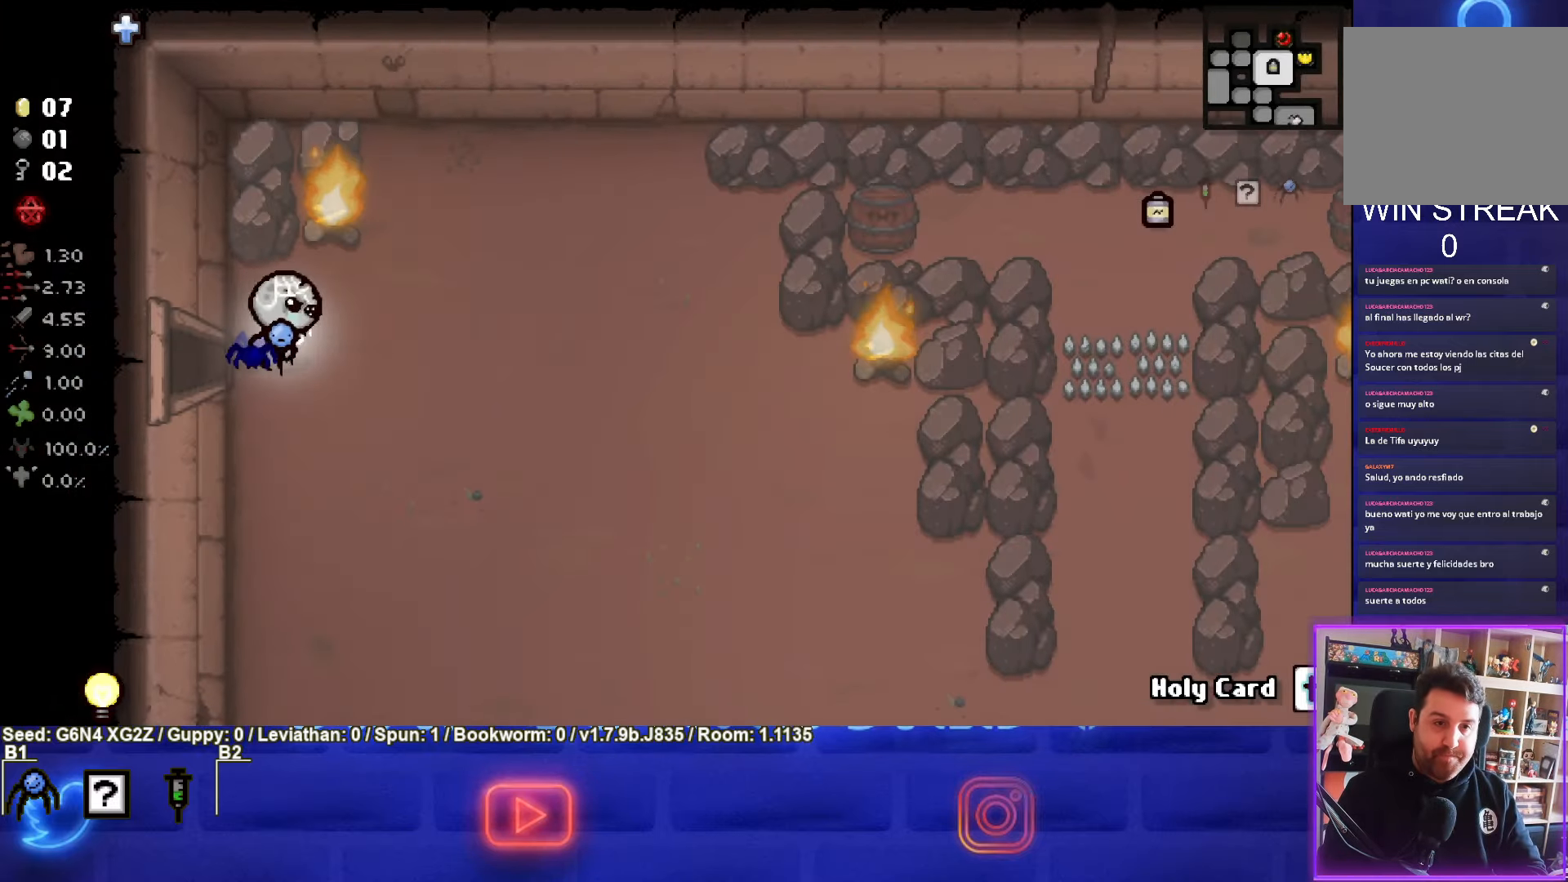
{"buttons": ["CIRCLE"], "left_stick": "right", "events": [[267, "CIRCLE", "down"]]}
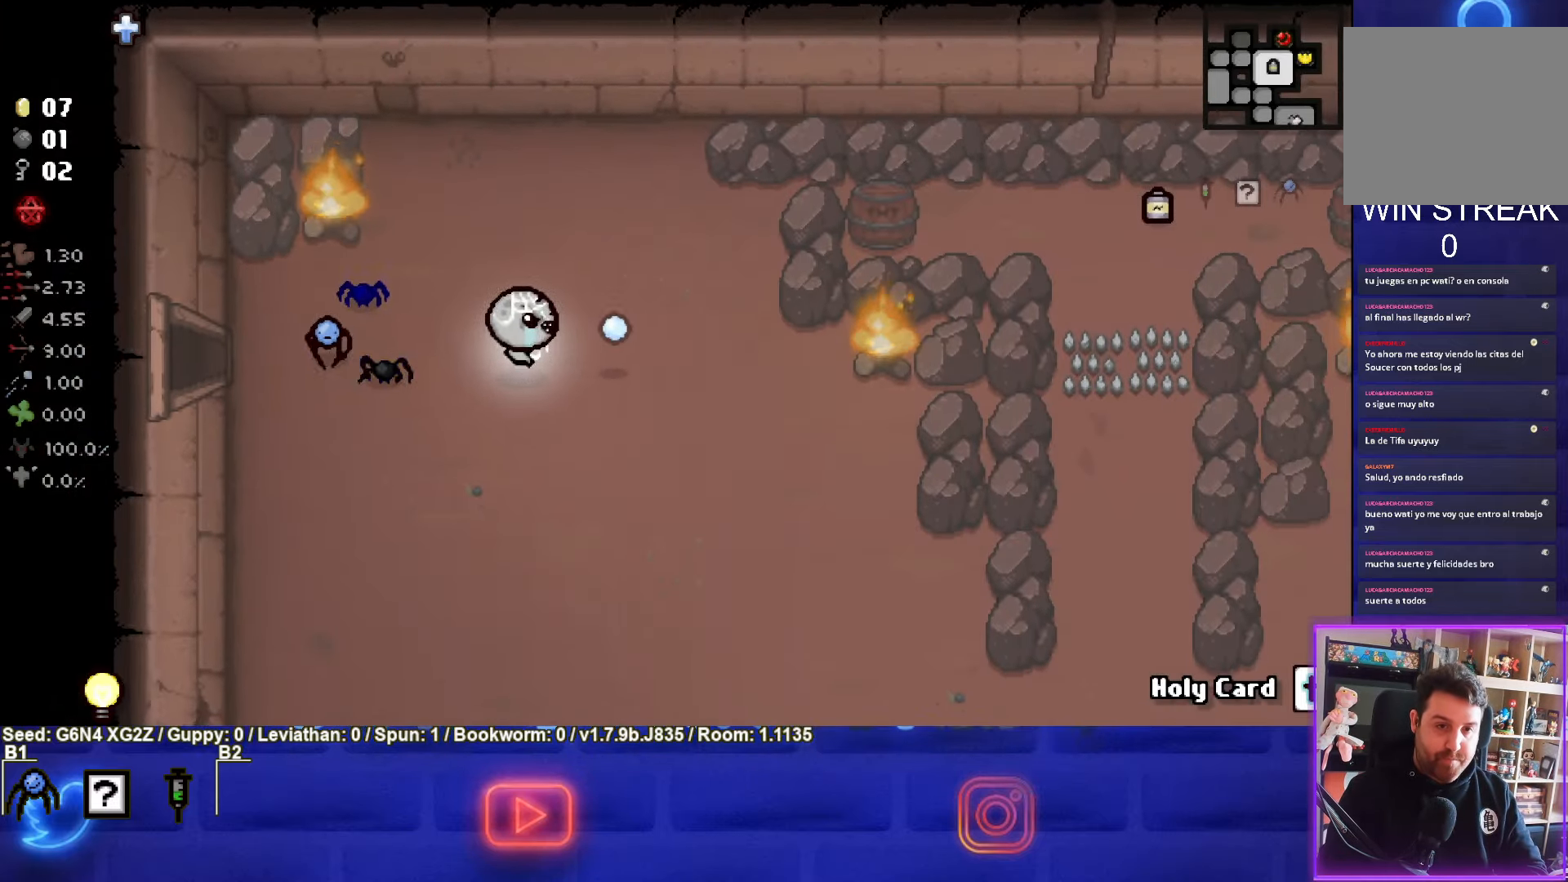
{"buttons": [], "left_stick": "down-right", "events": [[150, "left_stick", "down-right"], [300, "CIRCLE", "up"]]}
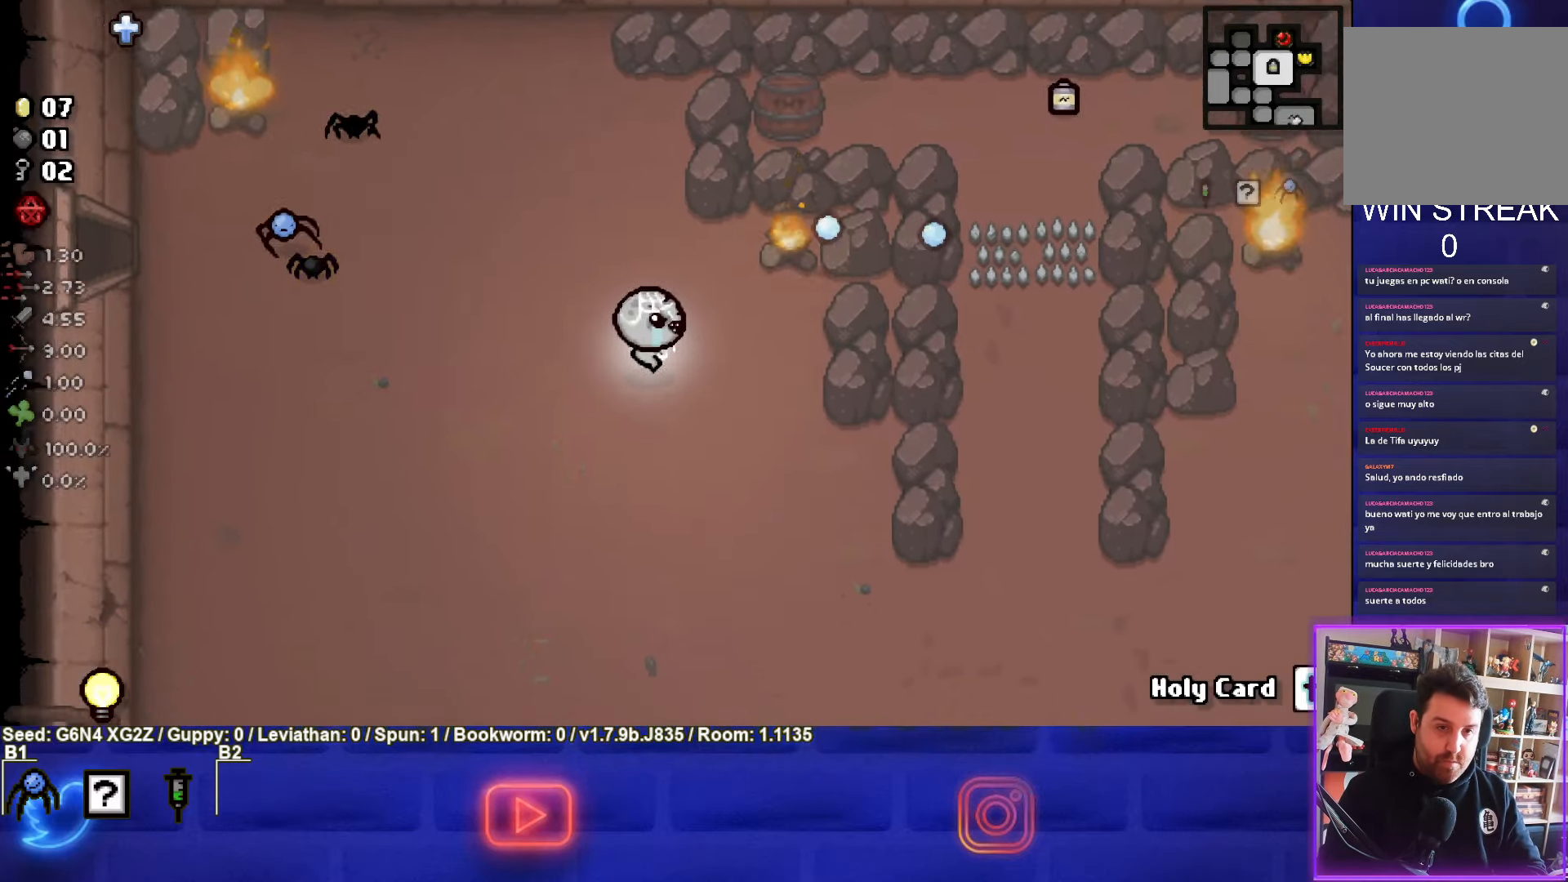
{"buttons": [], "left_stick": "down-right", "events": [[150, "TRIANGLE", "down"], [333, "TRIANGLE", "up"]]}
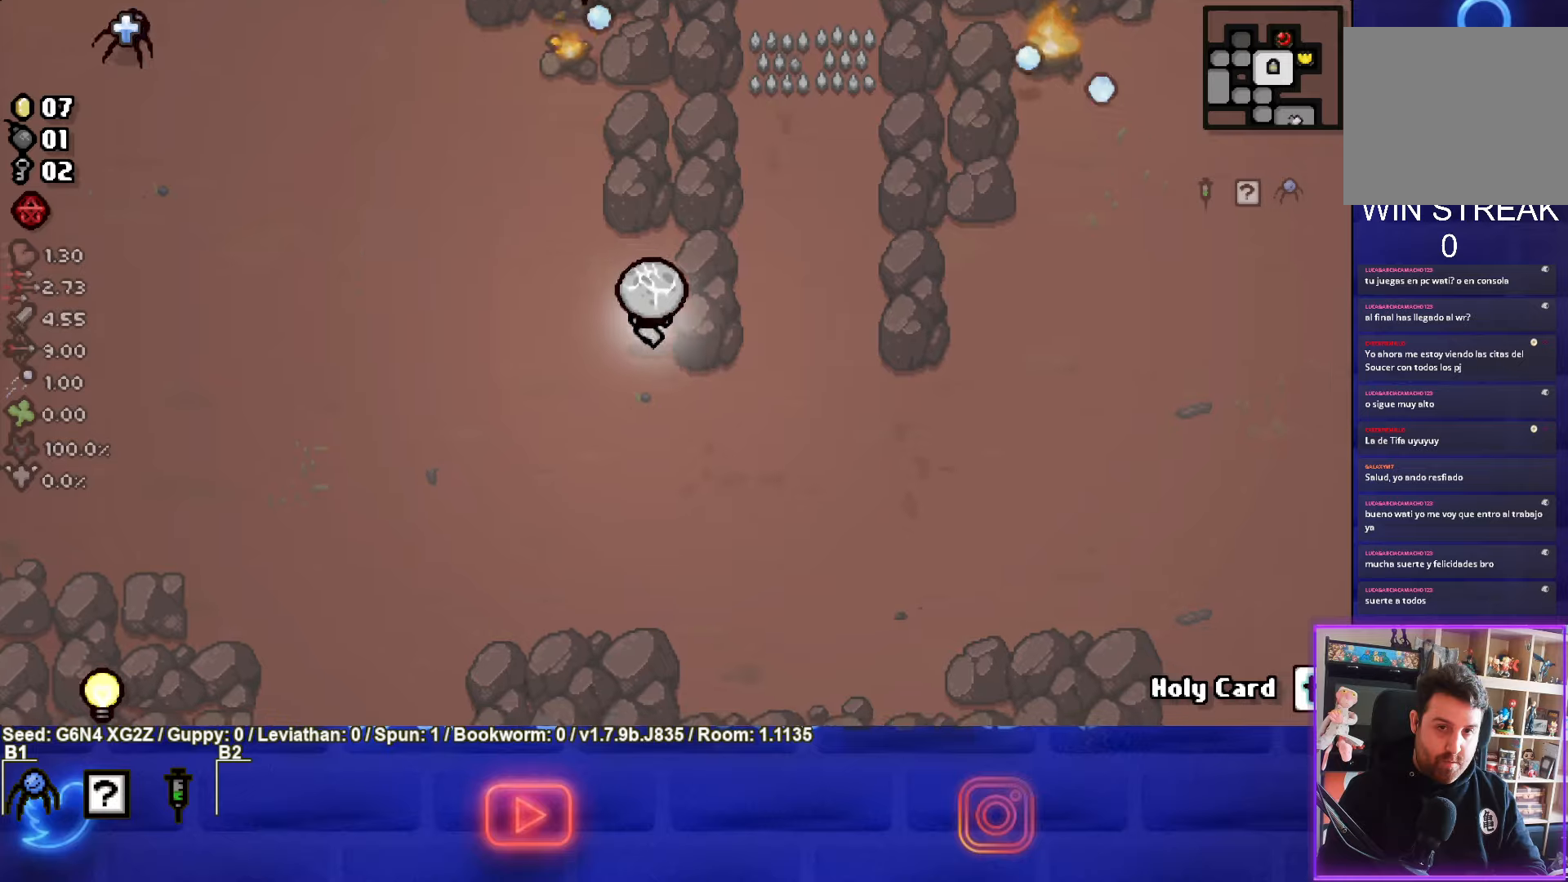
{"buttons": [], "left_stick": "right", "events": [[284, "TRIANGLE", "down"], [300, "left_stick", "right"], [467, "TRIANGLE", "up"]]}
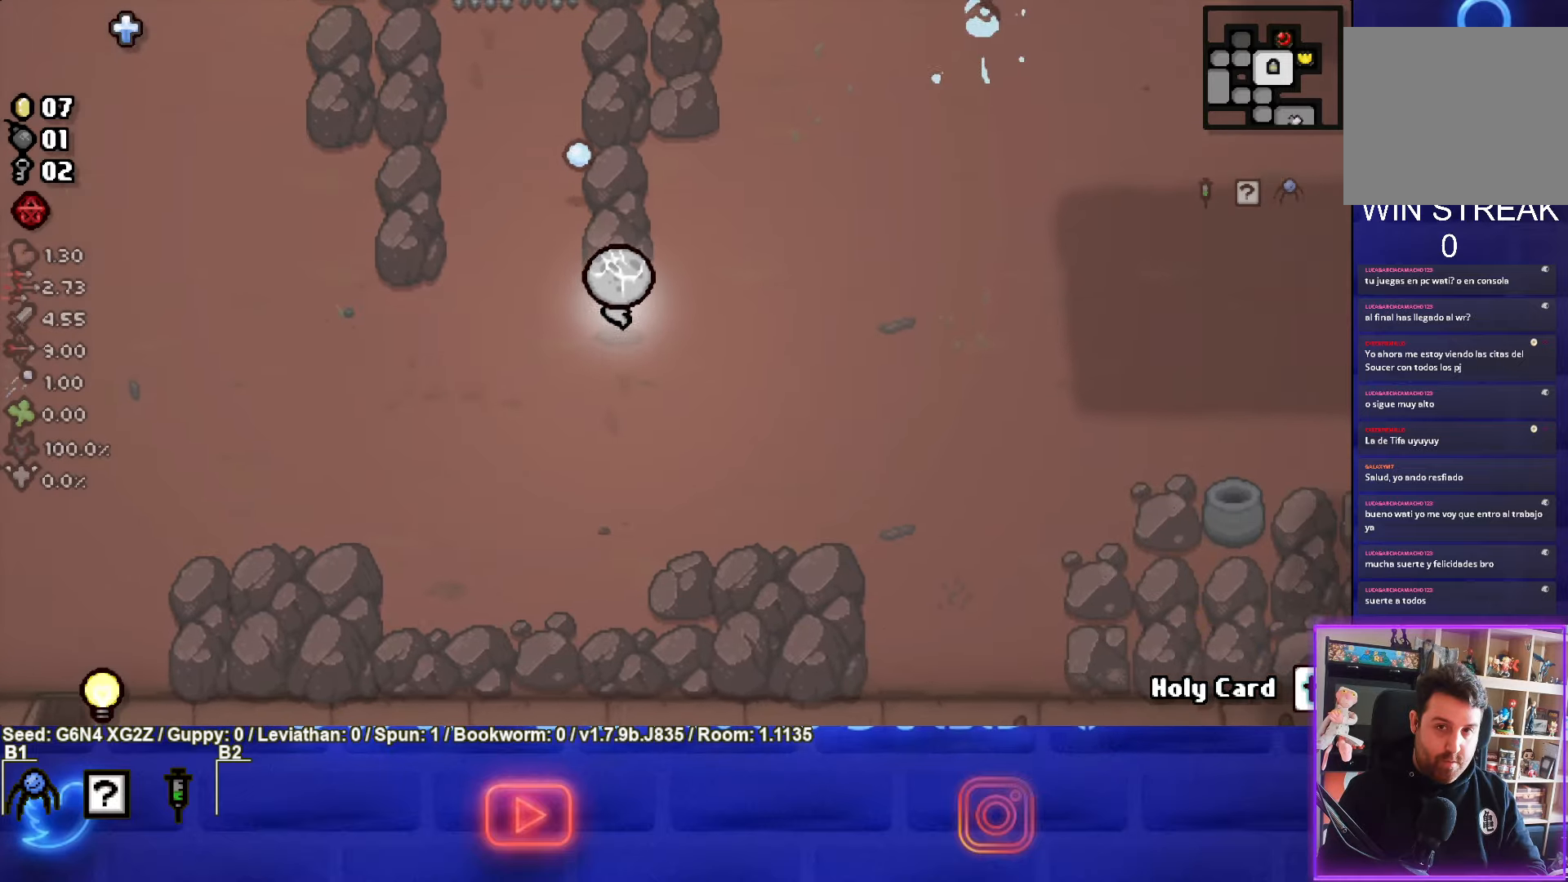
{"buttons": [], "left_stick": "right", "events": [[117, "TRIANGLE", "down"], [267, "TRIANGLE", "up"]]}
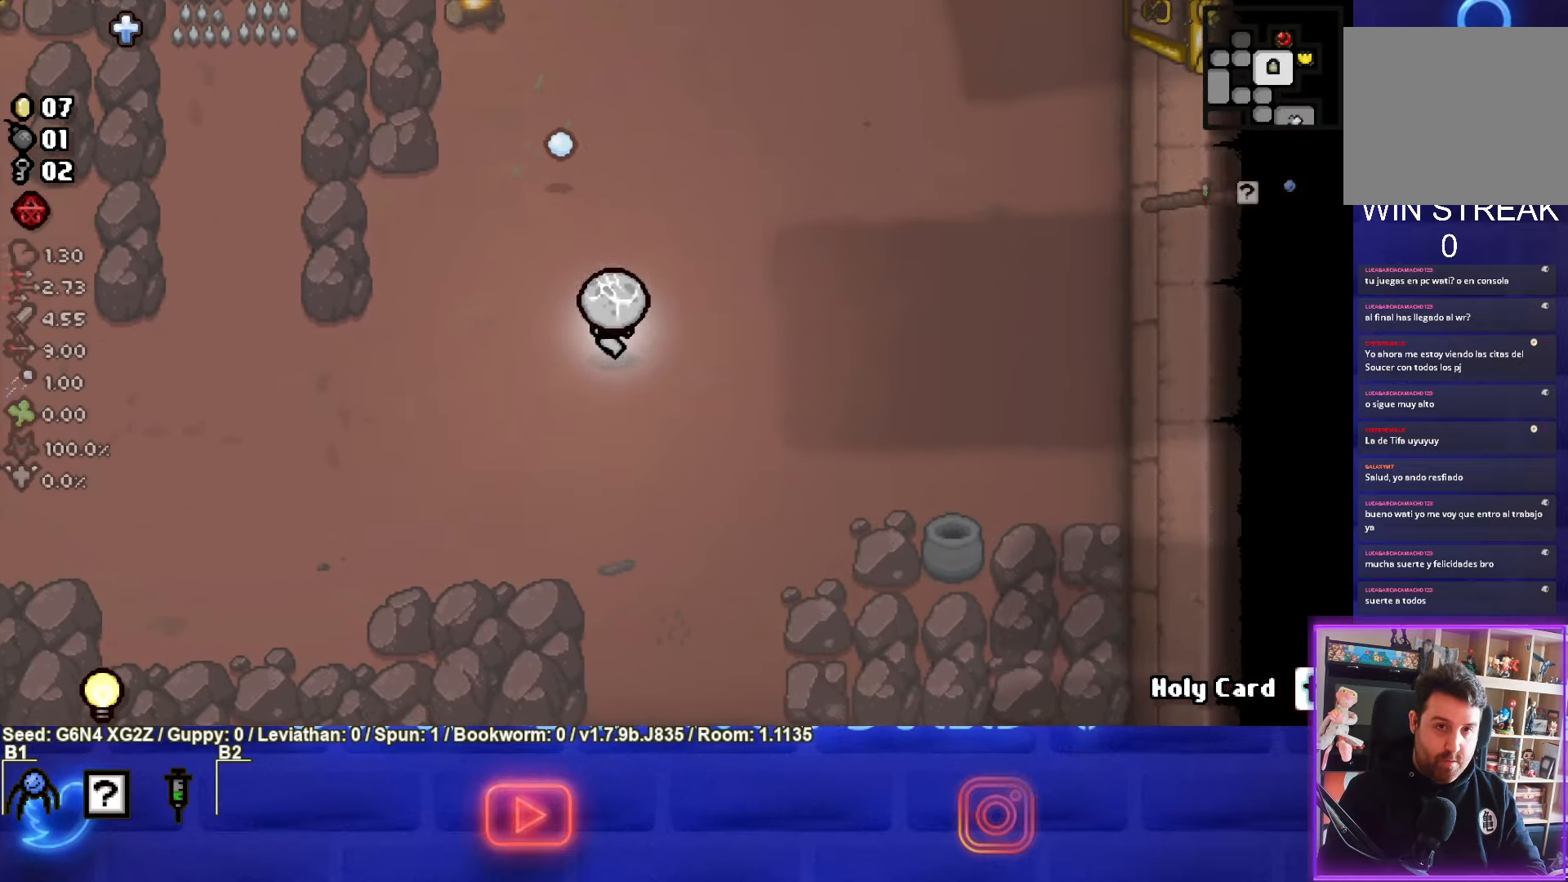
{"buttons": [], "left_stick": "right", "events": []}
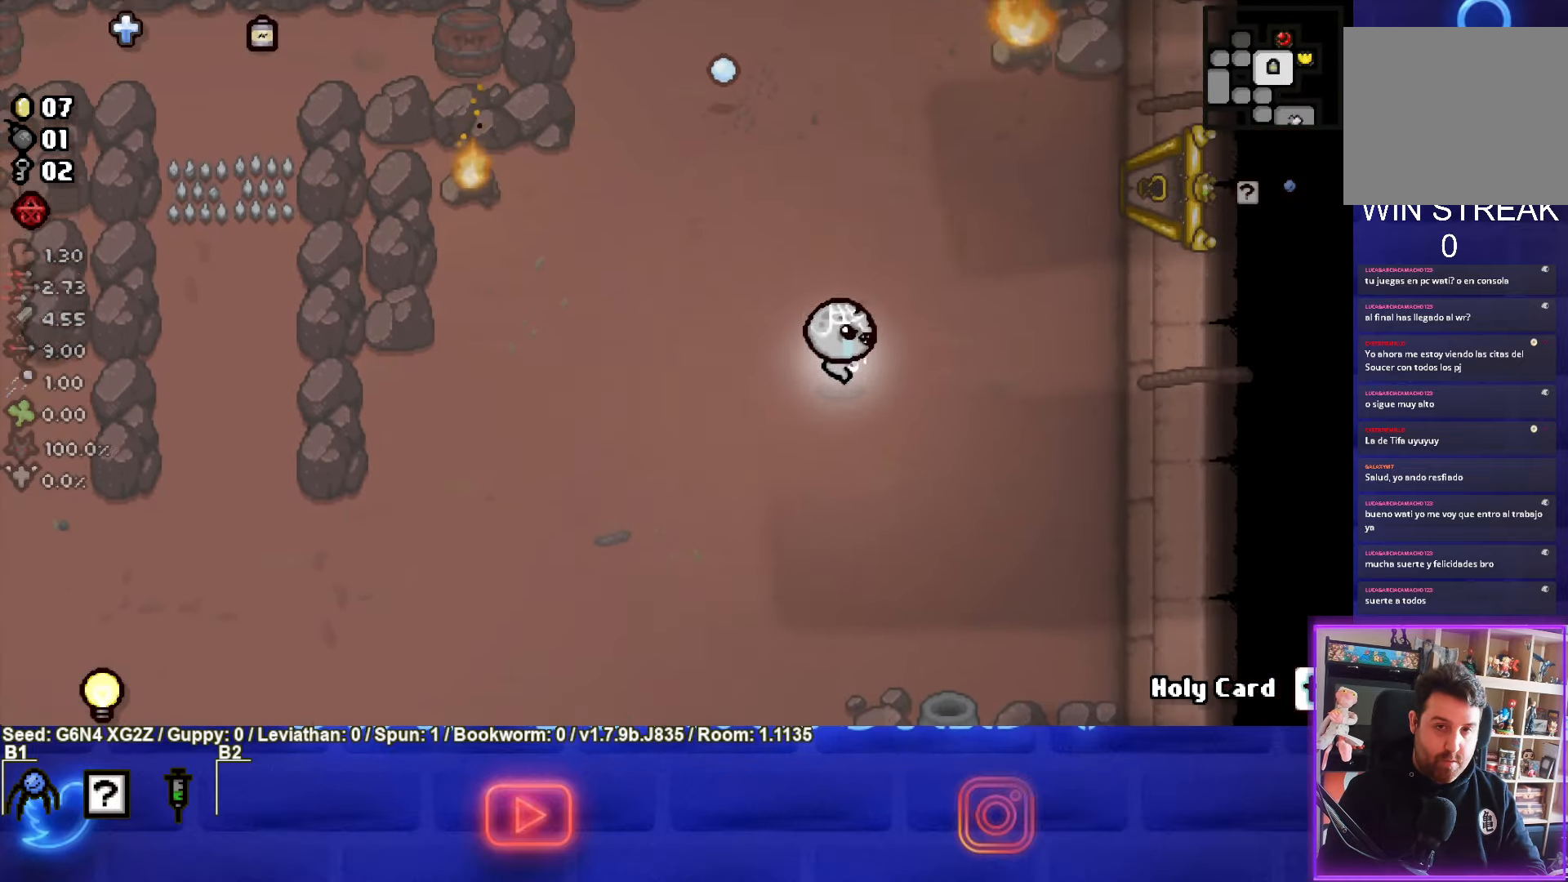
{"buttons": [], "left_stick": "right", "events": []}
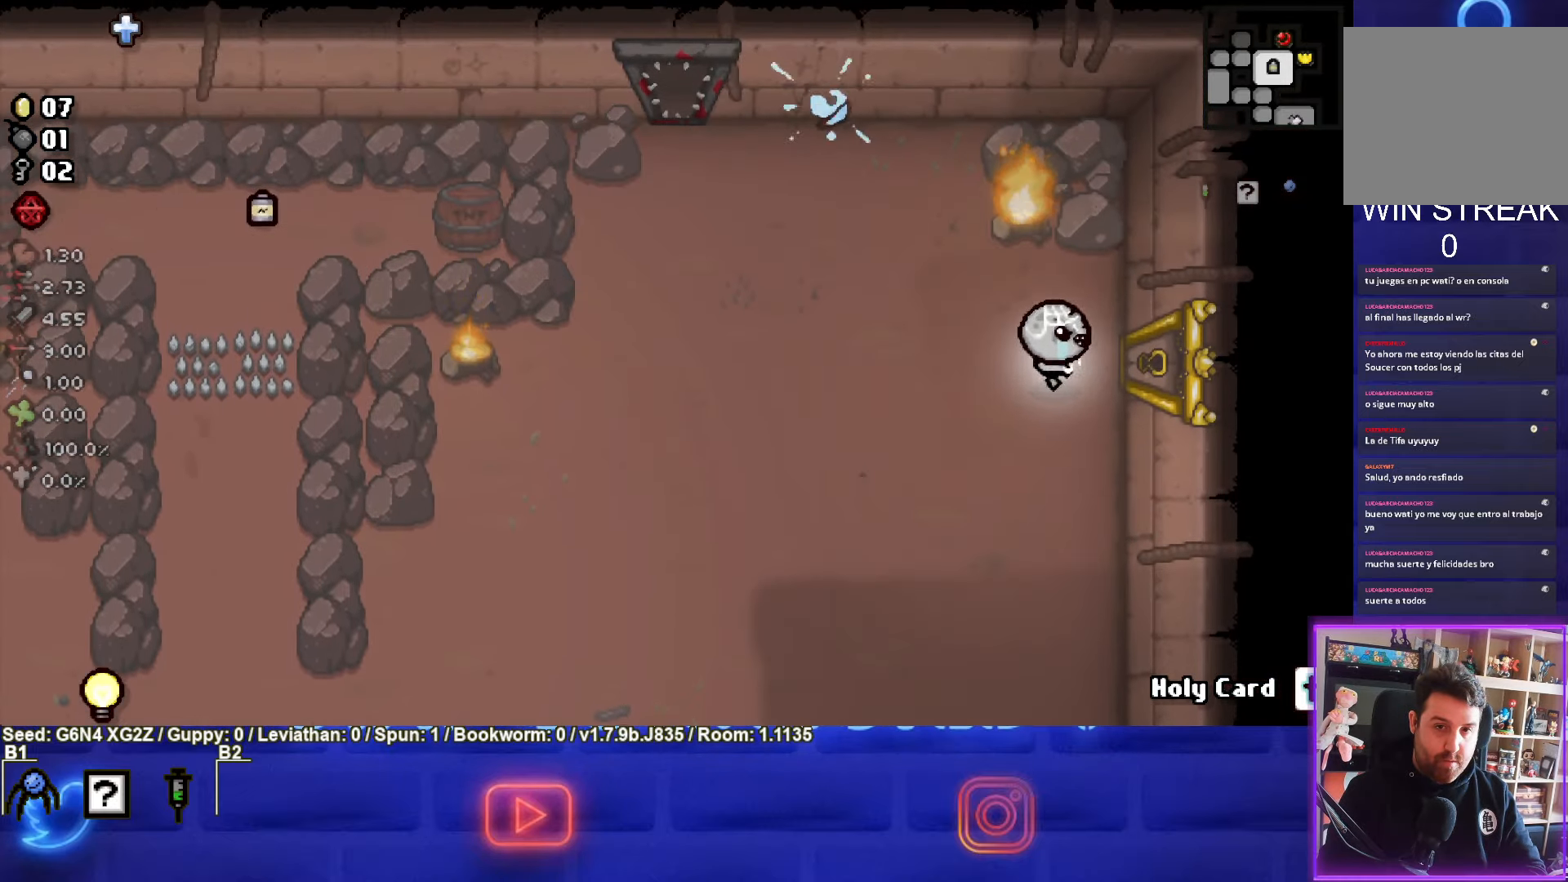
{"buttons": [], "left_stick": "center", "events": [[367, "left_stick", "center"]]}
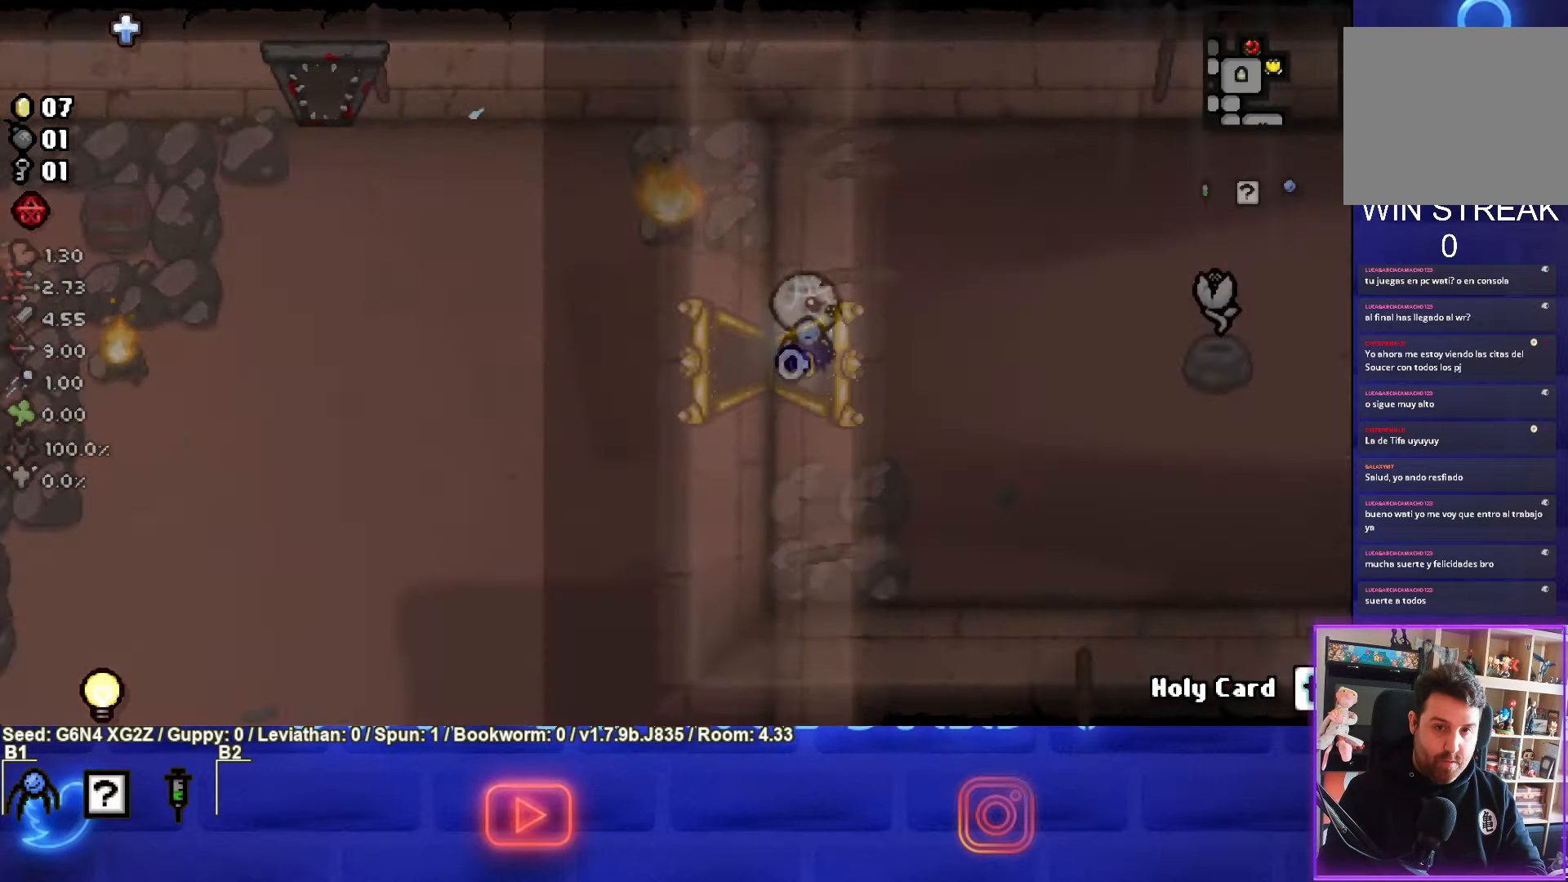
{"buttons": [], "left_stick": "right", "events": [[334, "left_stick", "right"]]}
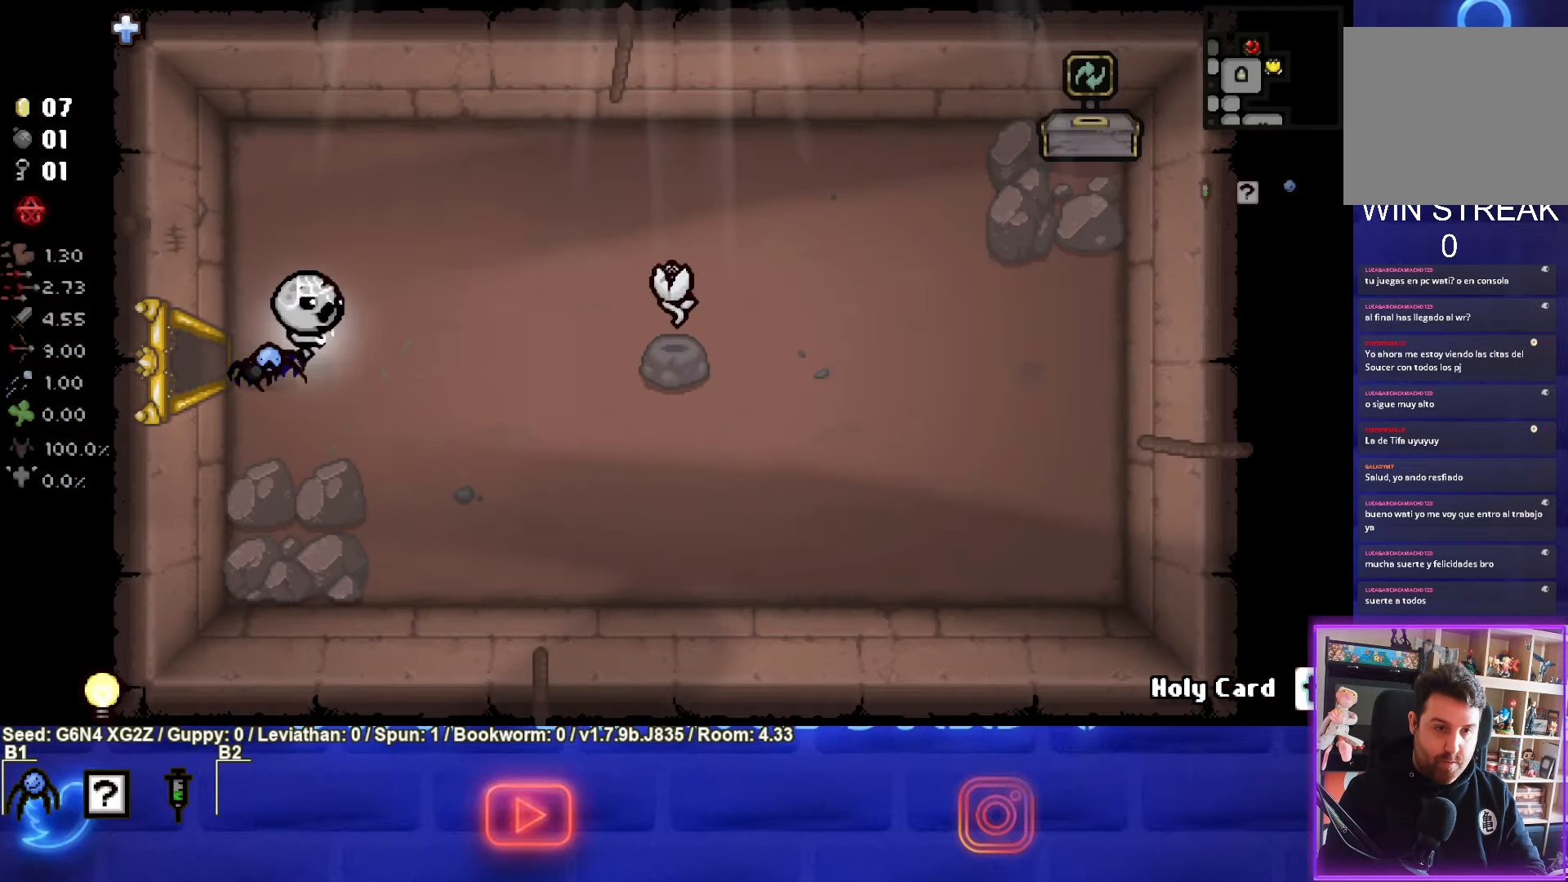
{"buttons": [], "left_stick": "right", "events": []}
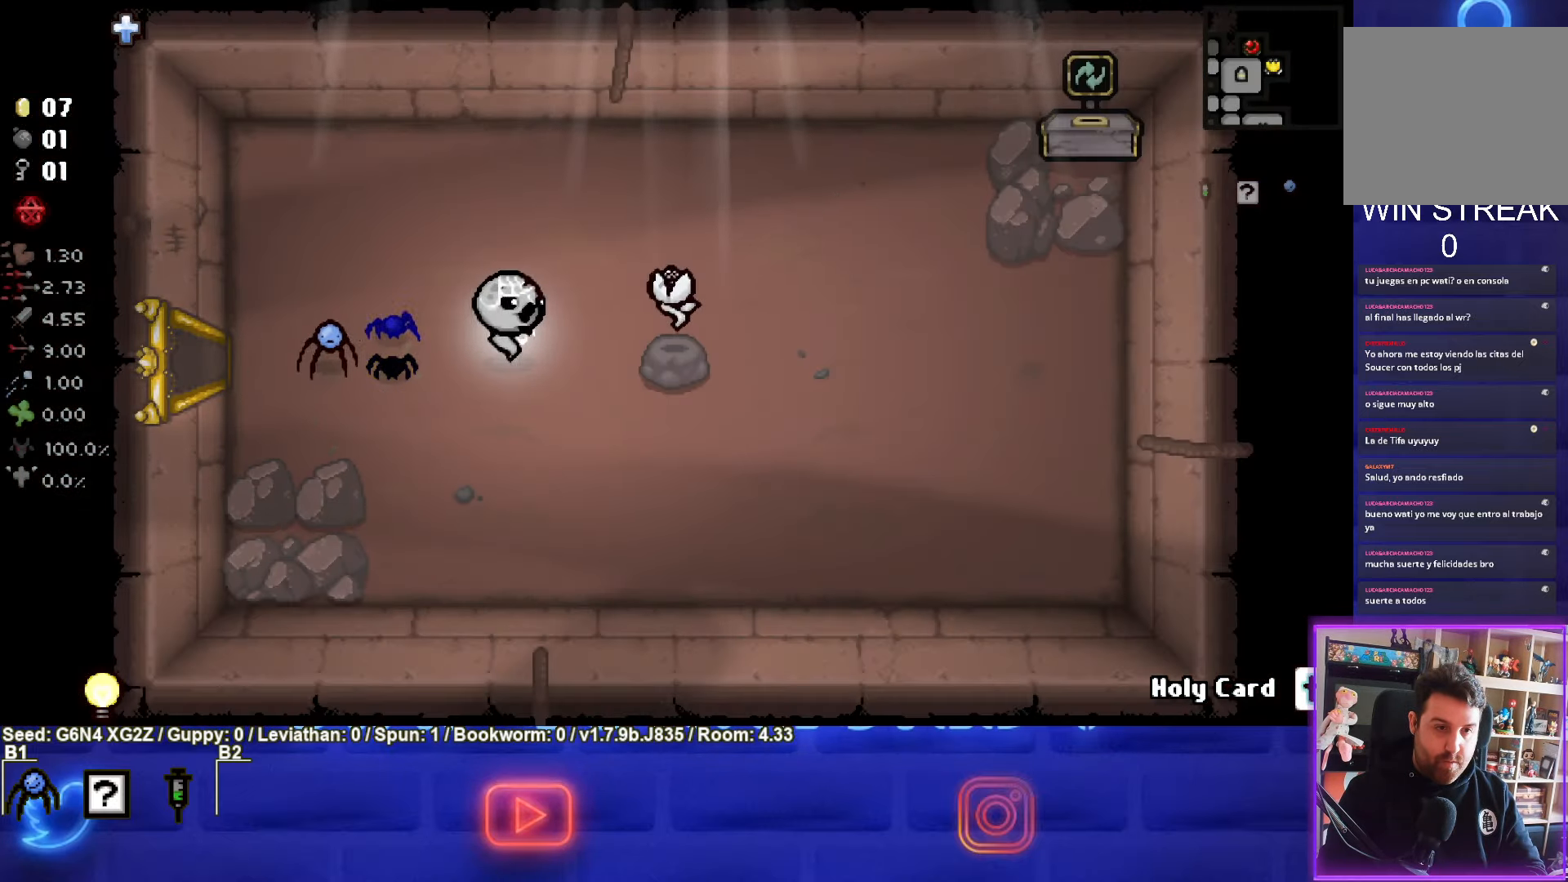
{"buttons": [], "left_stick": "left", "events": [[300, "left_stick", "left"]]}
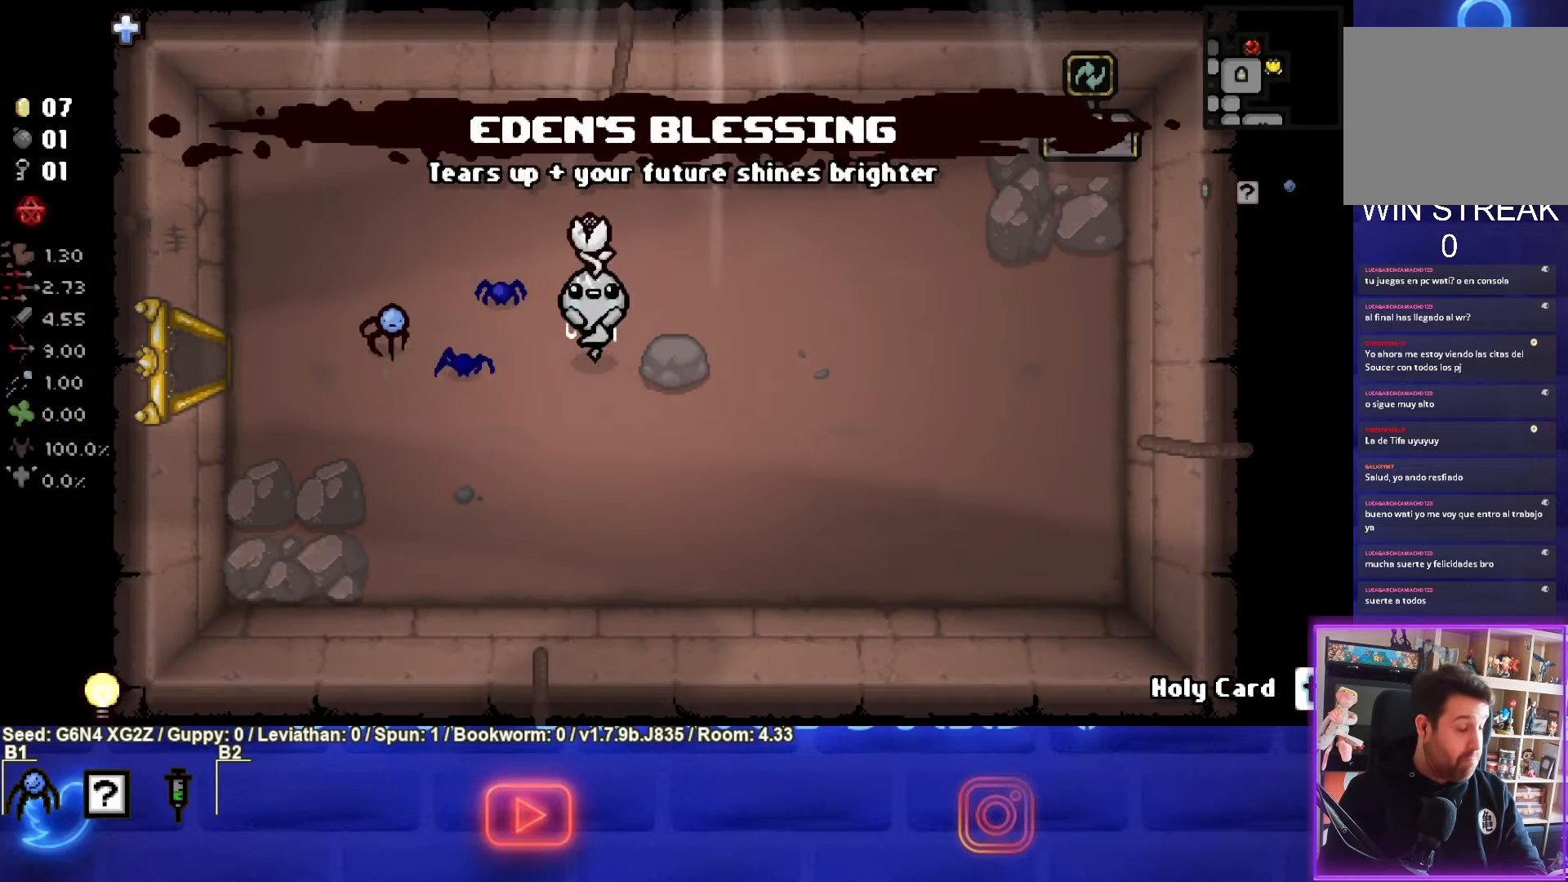
{"buttons": [], "left_stick": "left", "events": []}
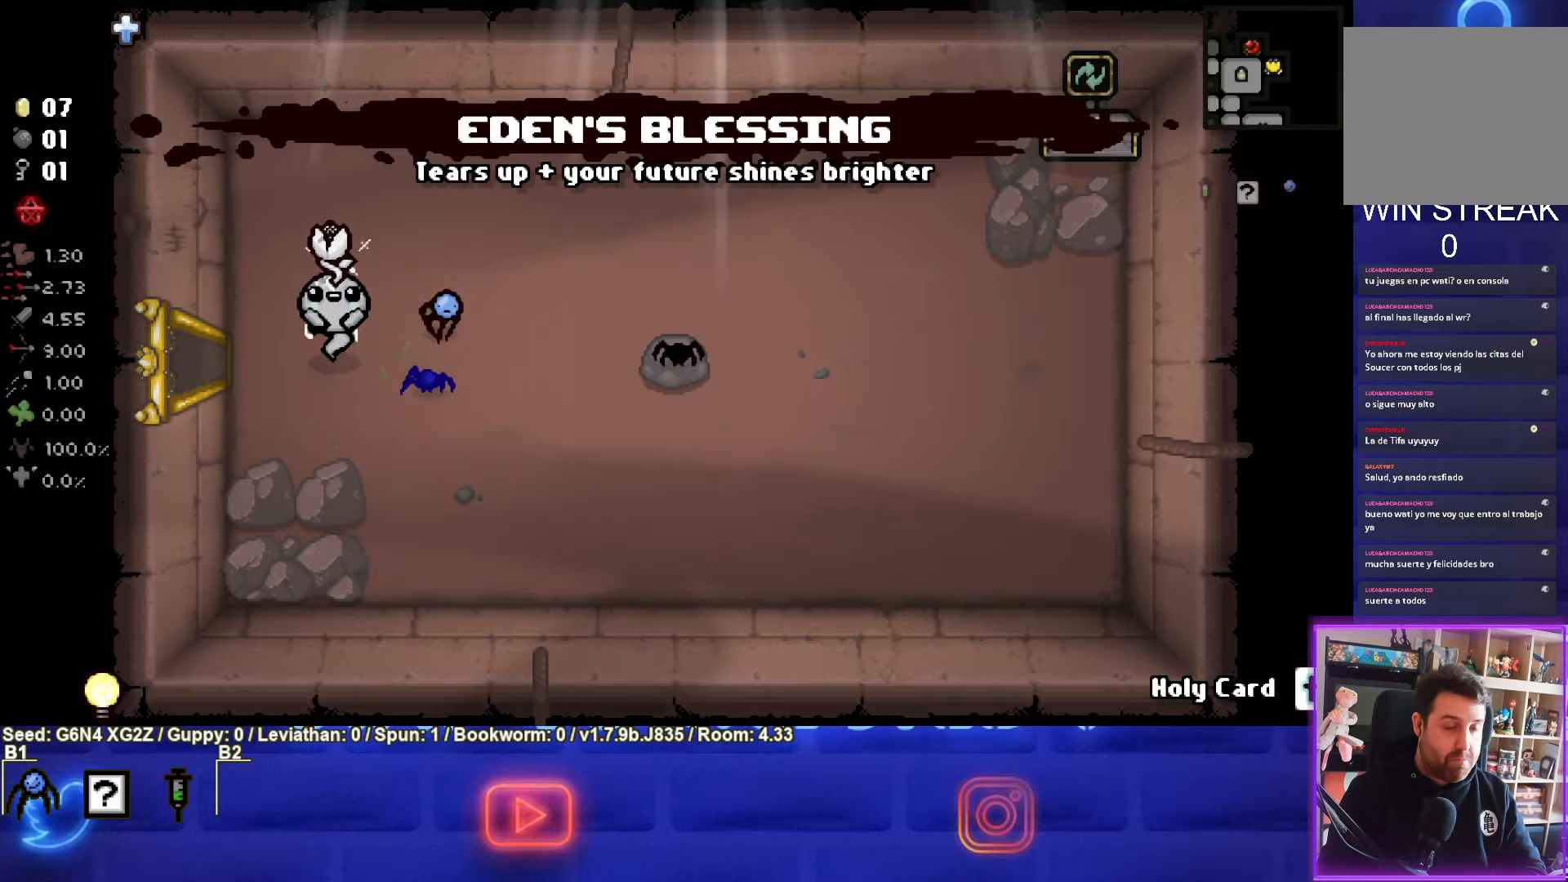
{"buttons": [], "left_stick": "down-left", "events": [[416, "left_stick", "down-left"]]}
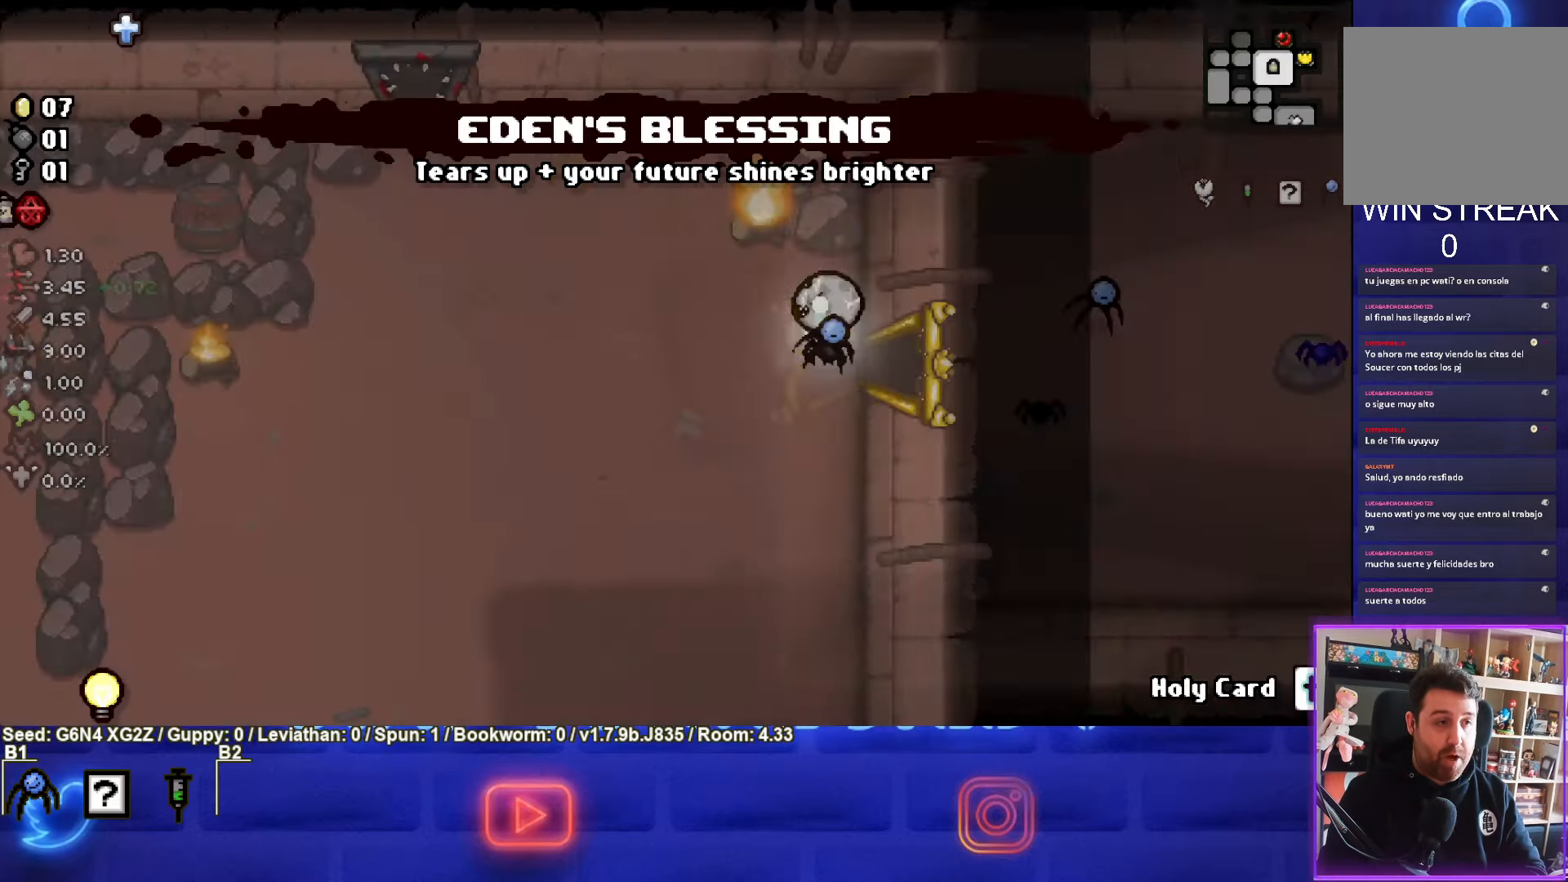
{"buttons": [], "left_stick": "down-left", "events": []}
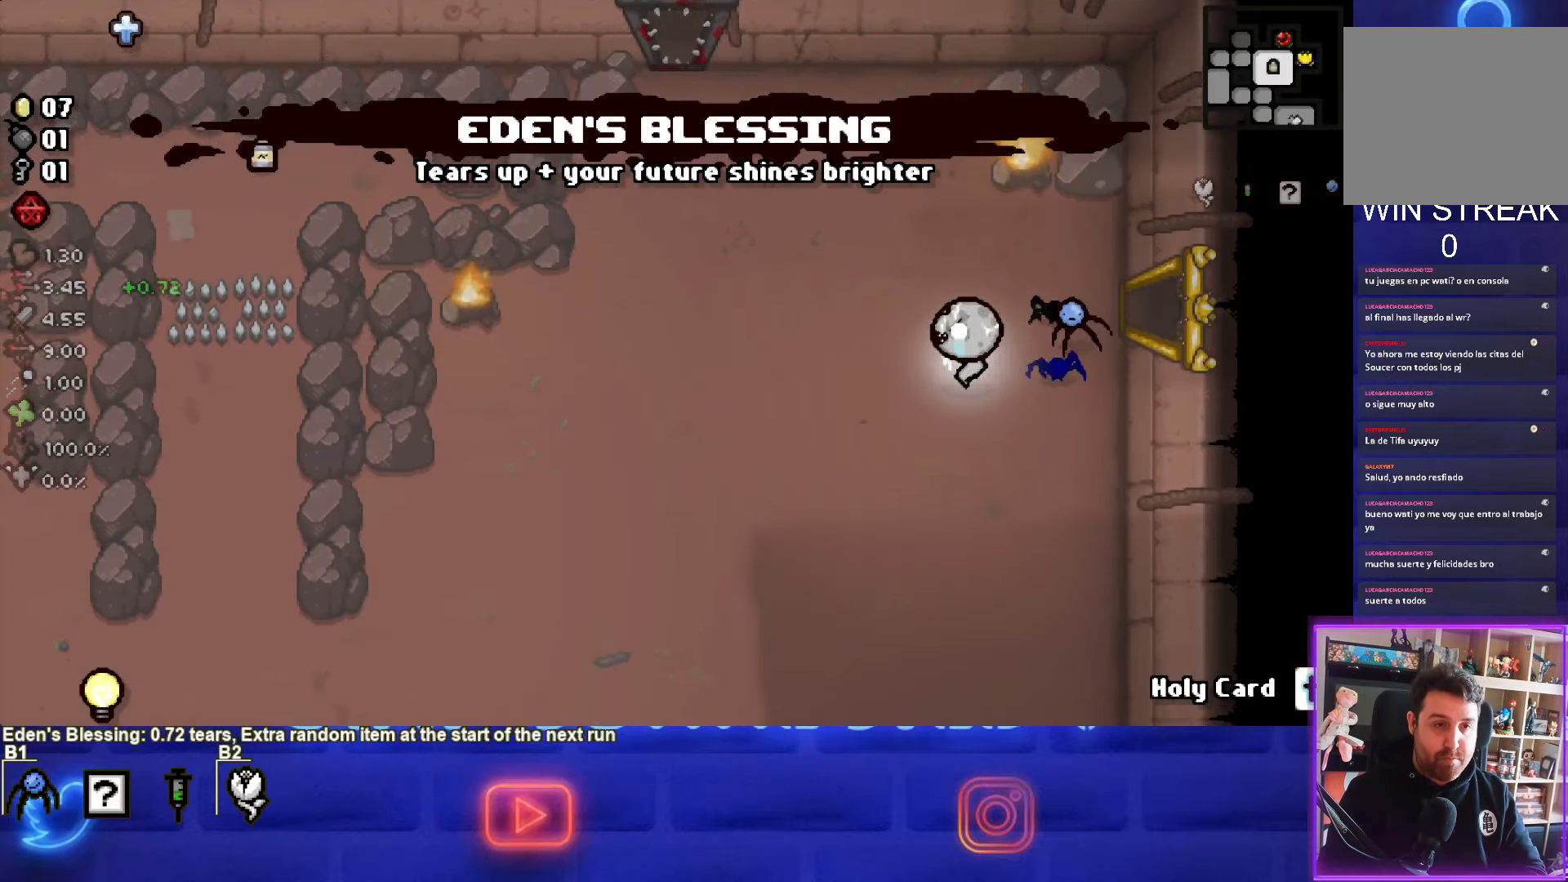
{"buttons": [], "left_stick": "down-left", "events": []}
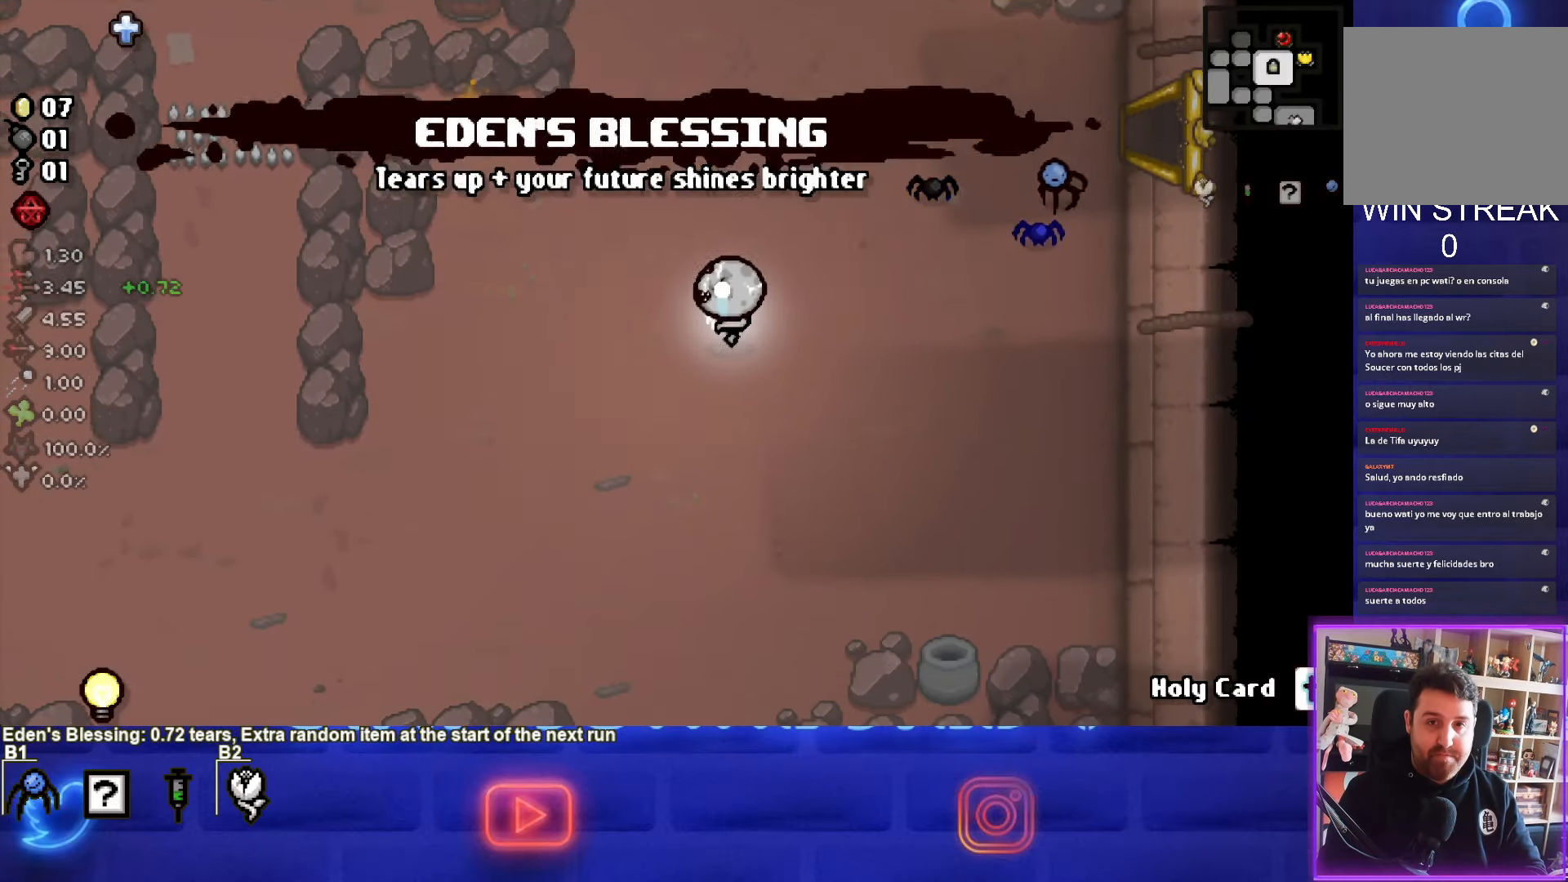
{"buttons": ["CROSS"], "left_stick": "down-left", "events": [[450, "CROSS", "down"]]}
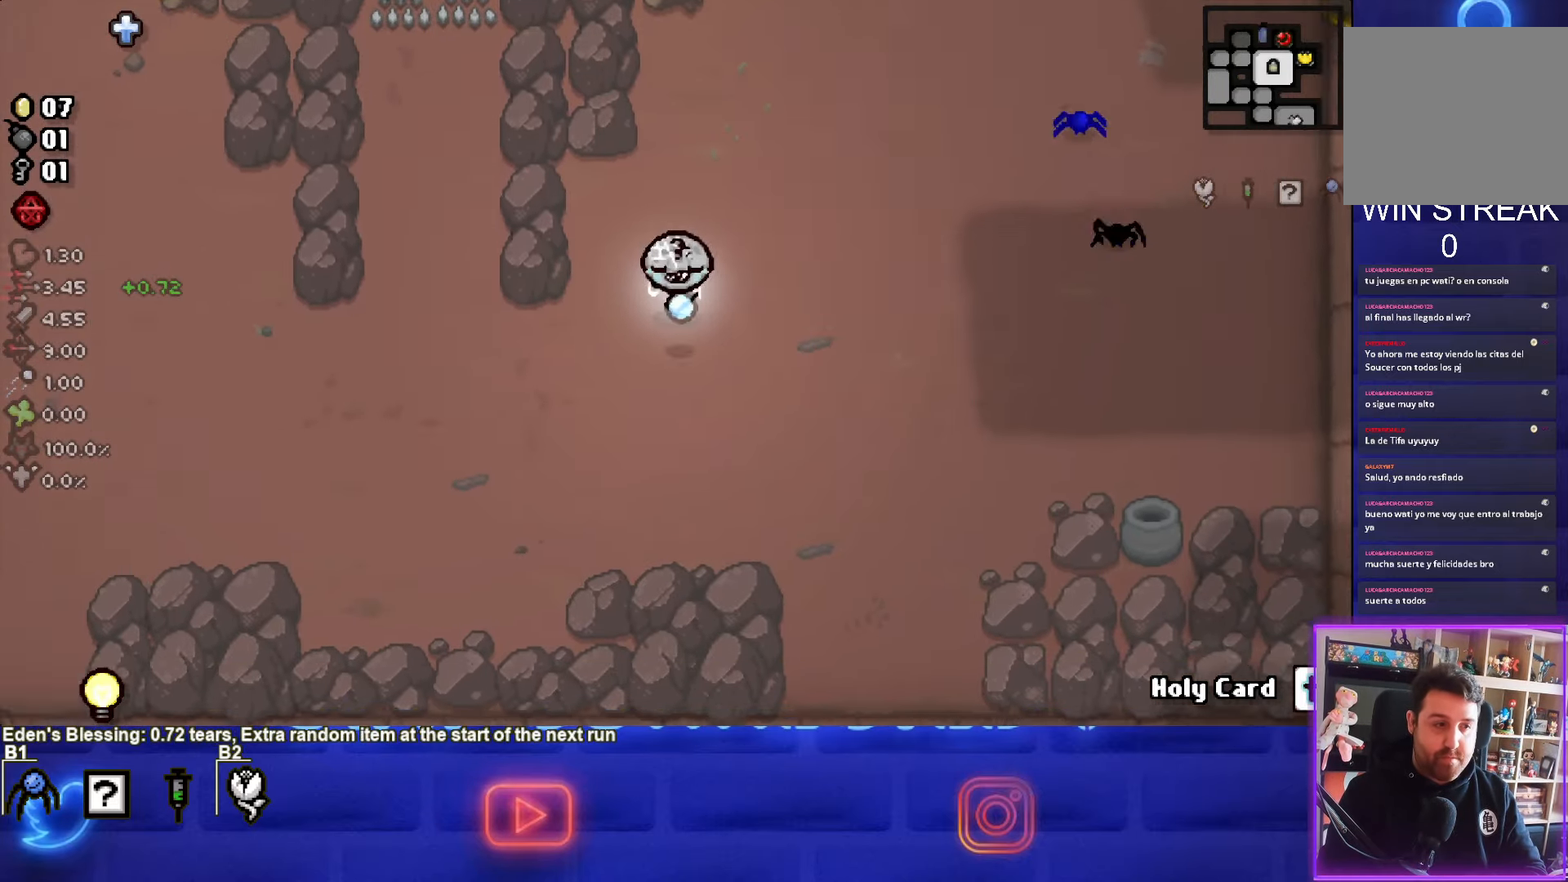
{"buttons": ["CROSS"], "left_stick": "down-left", "events": []}
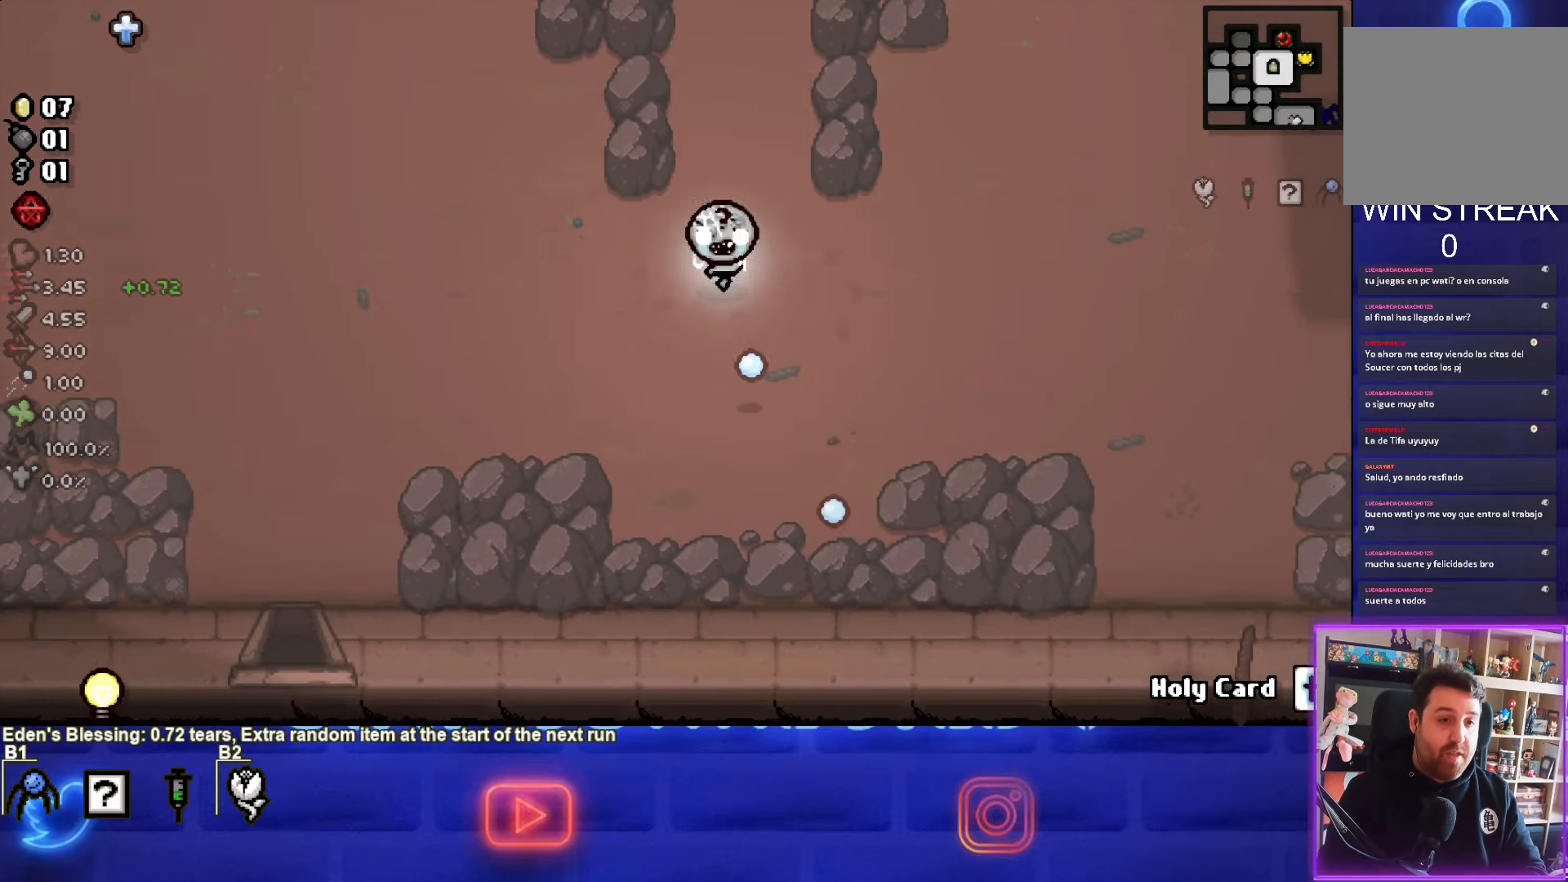
{"buttons": [], "left_stick": "down-left", "events": [[200, "CROSS", "up"]]}
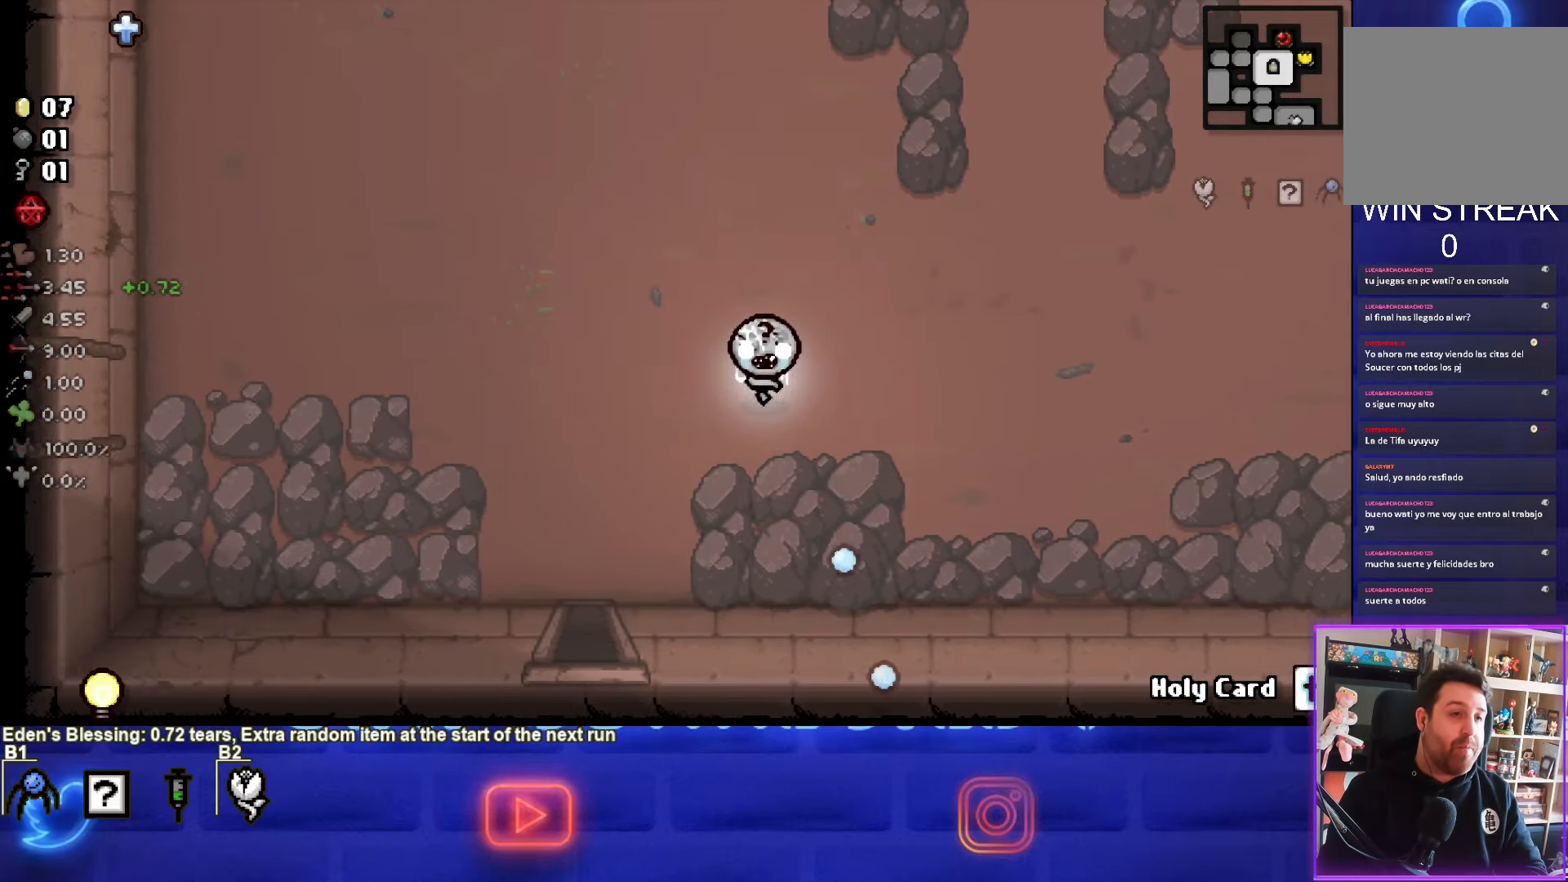
{"buttons": [], "left_stick": "down", "events": [[416, "left_stick", "down"]]}
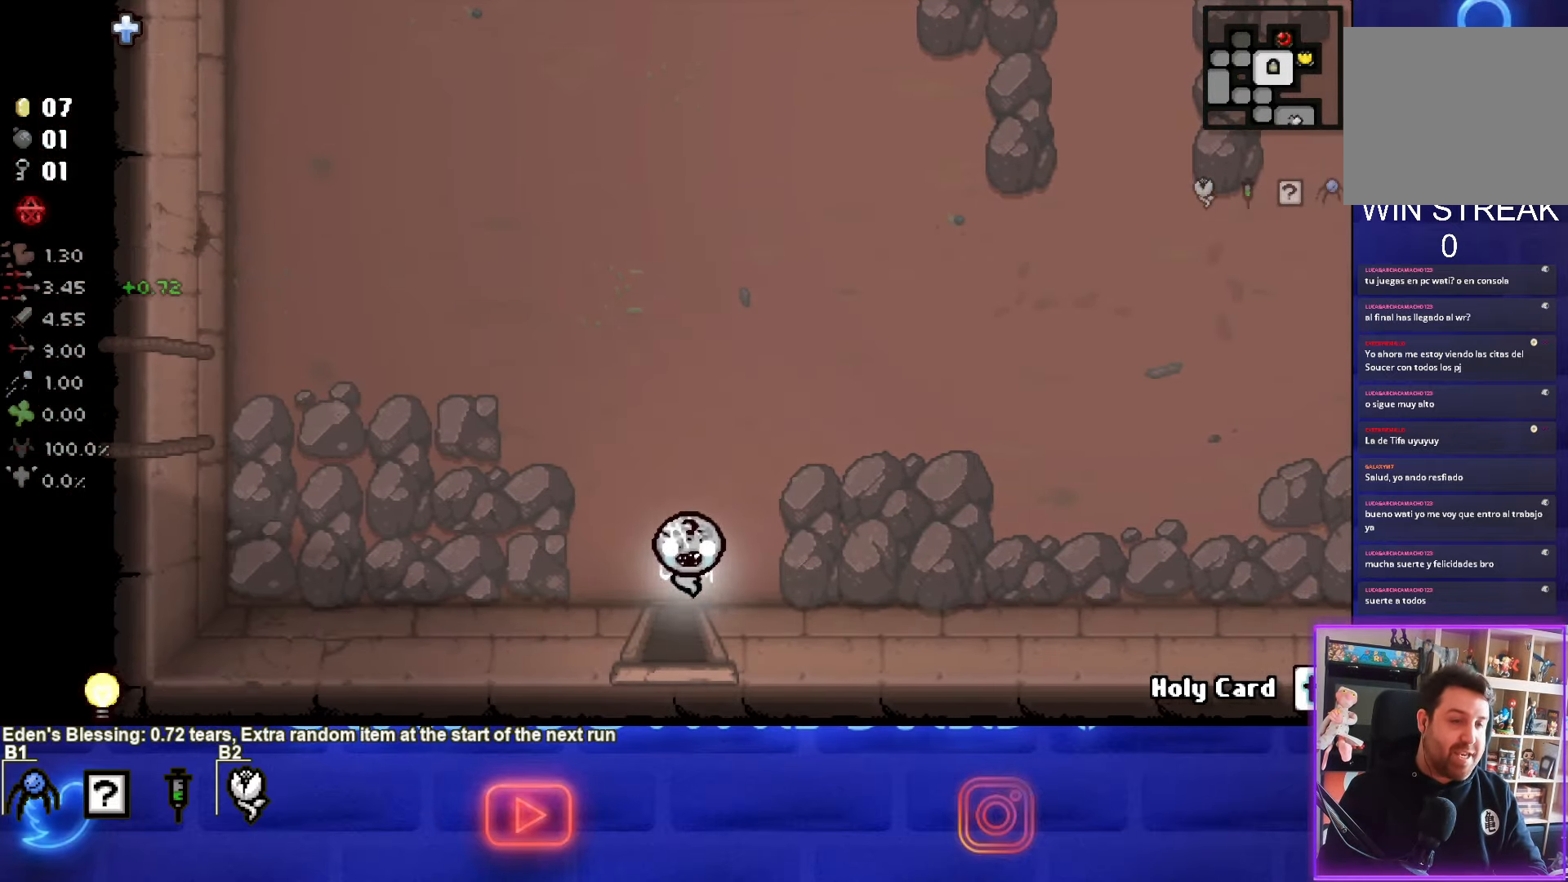
{"buttons": [], "left_stick": "center", "events": [[200, "left_stick", "center"]]}
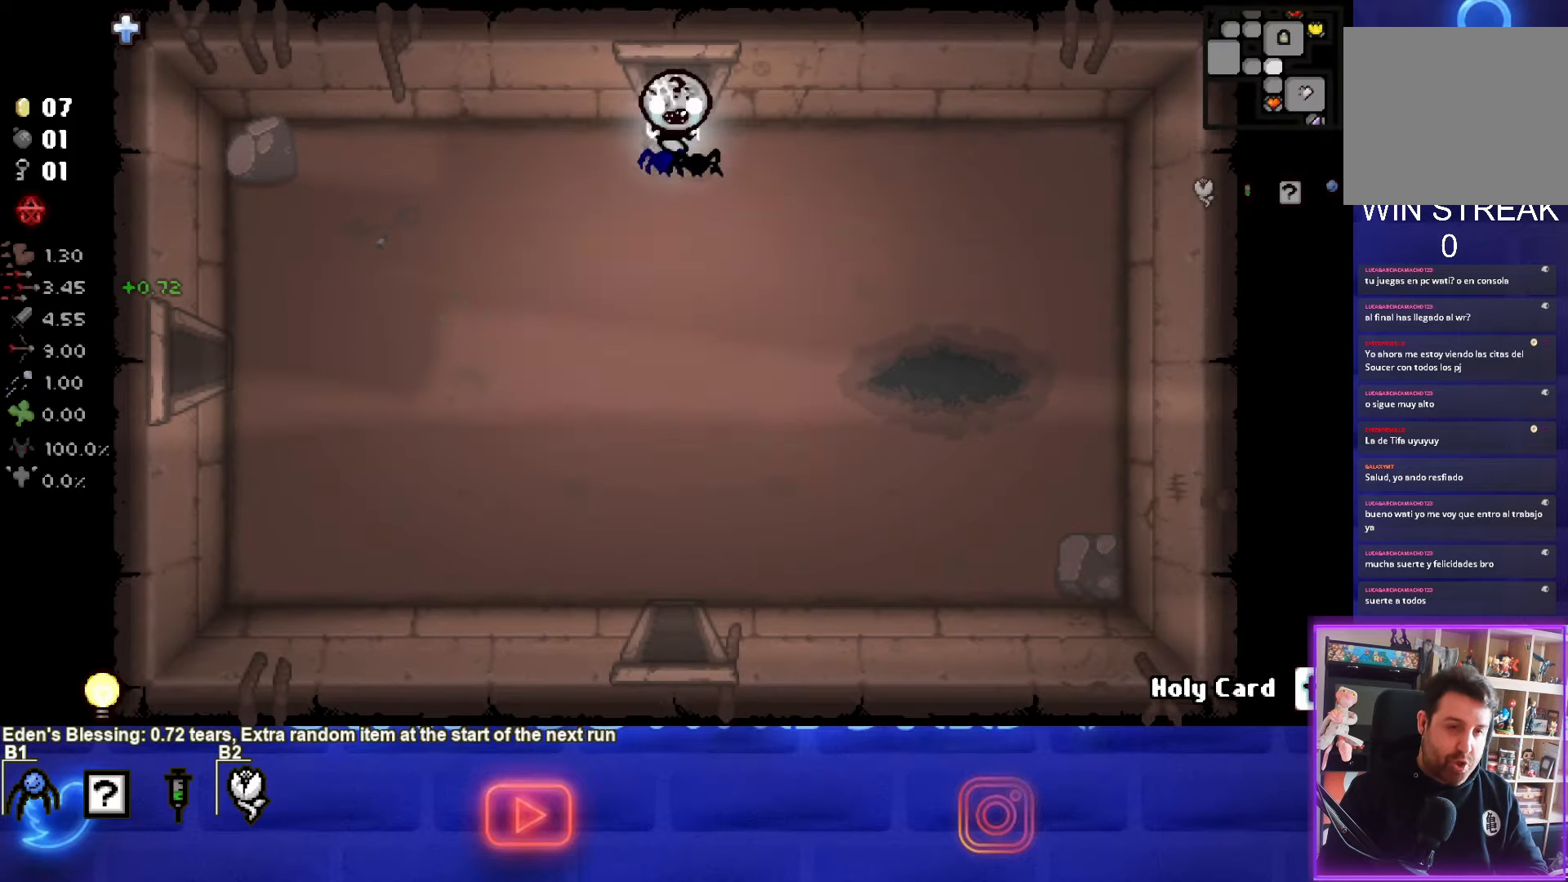
{"buttons": [], "left_stick": "down", "events": [[33, "left_stick", "down"]]}
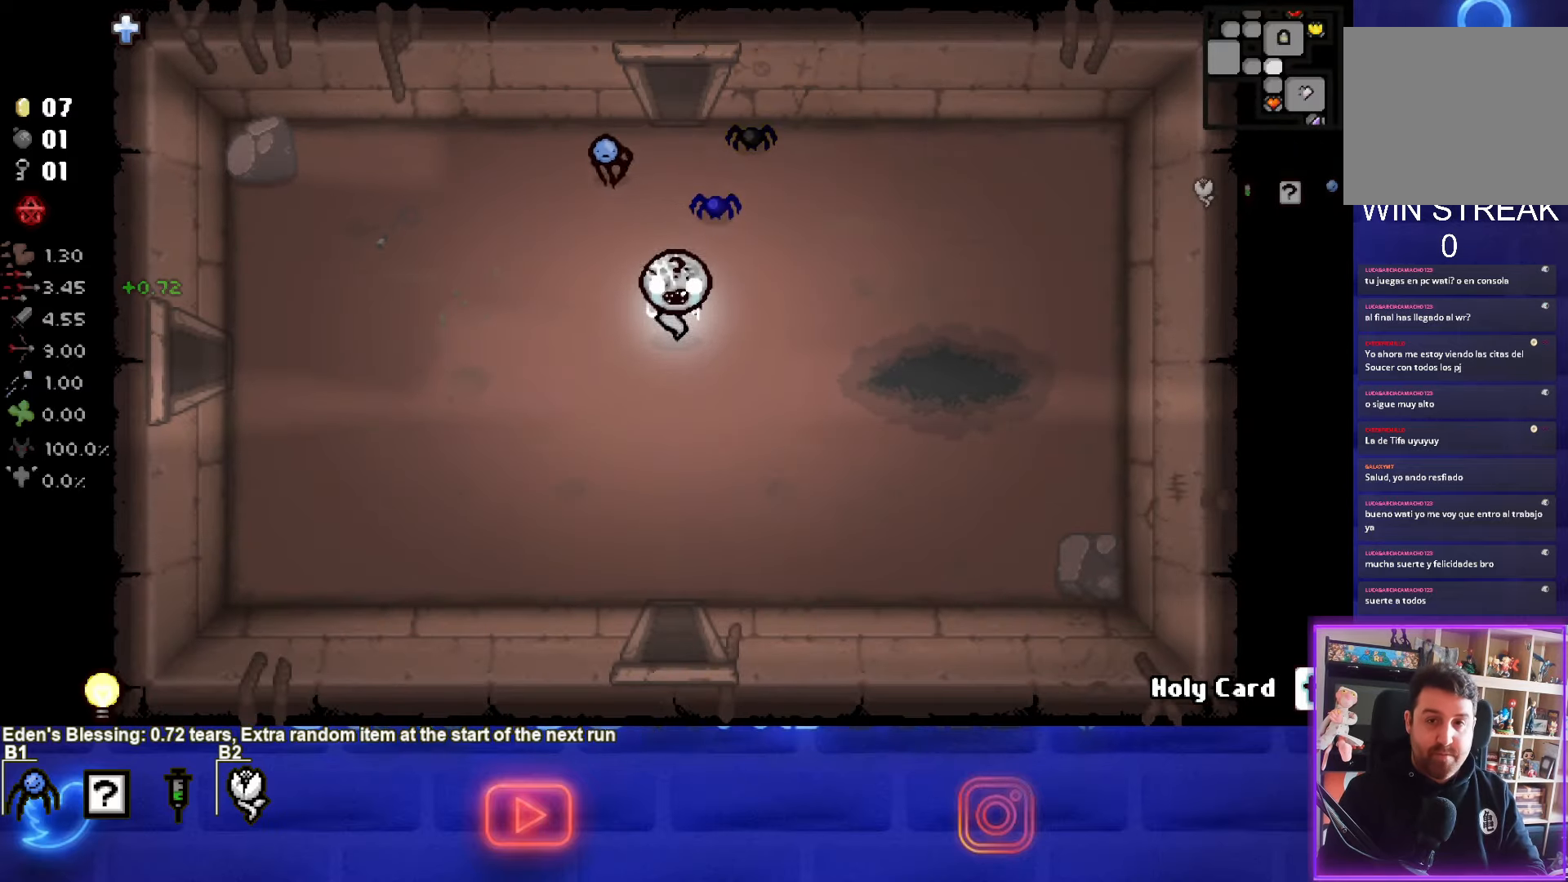
{"buttons": [], "left_stick": "down", "events": []}
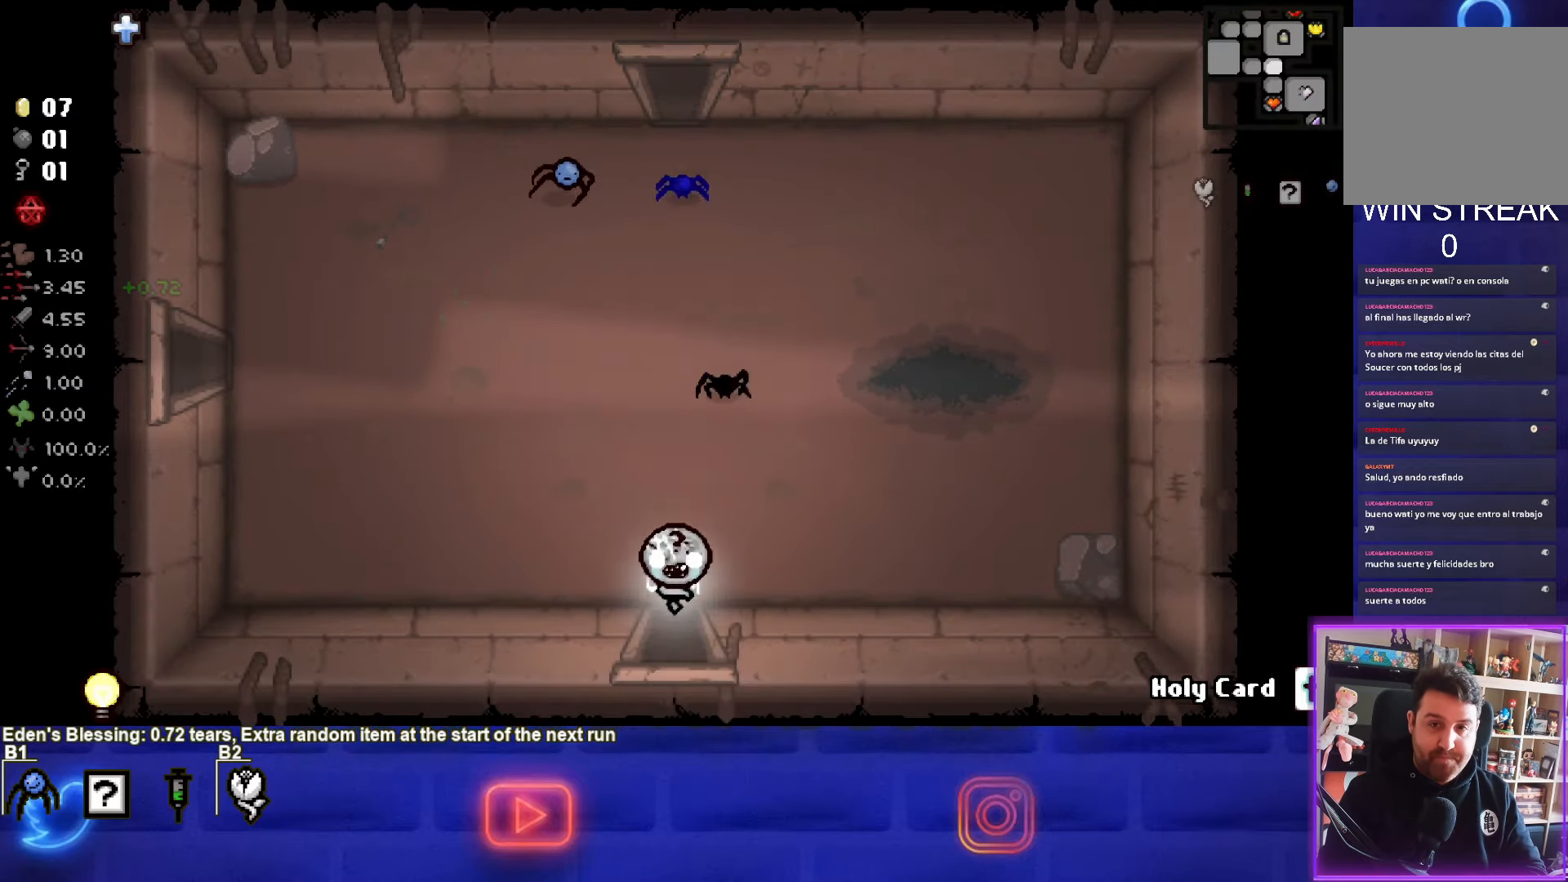
{"buttons": [], "left_stick": "down-right", "events": [[183, "left_stick", "center"], [367, "left_stick", "down-right"]]}
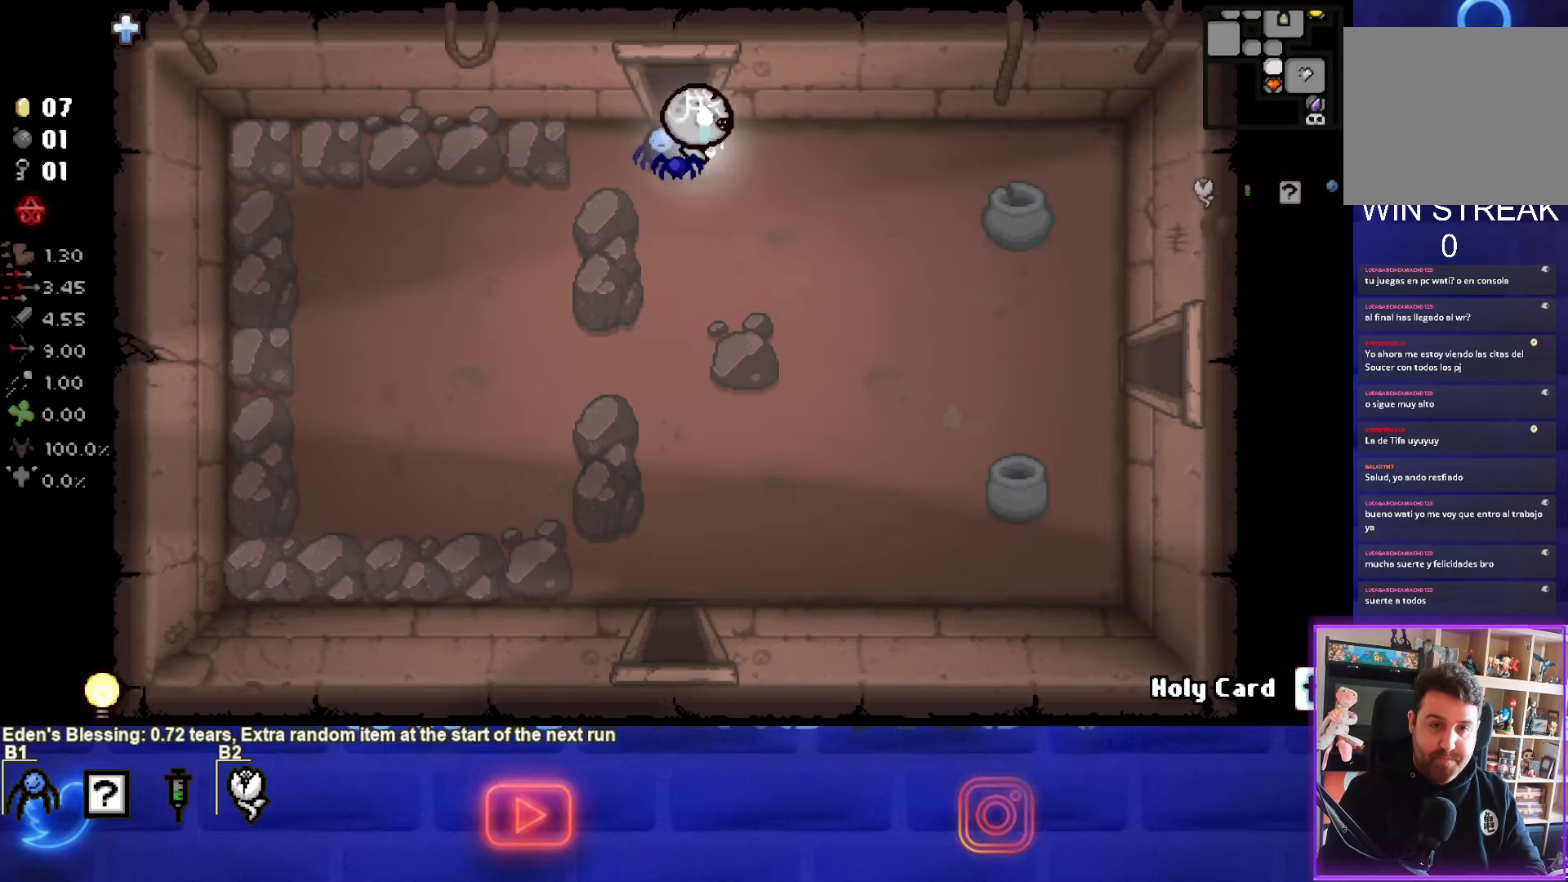
{"buttons": [], "left_stick": "down-right", "events": []}
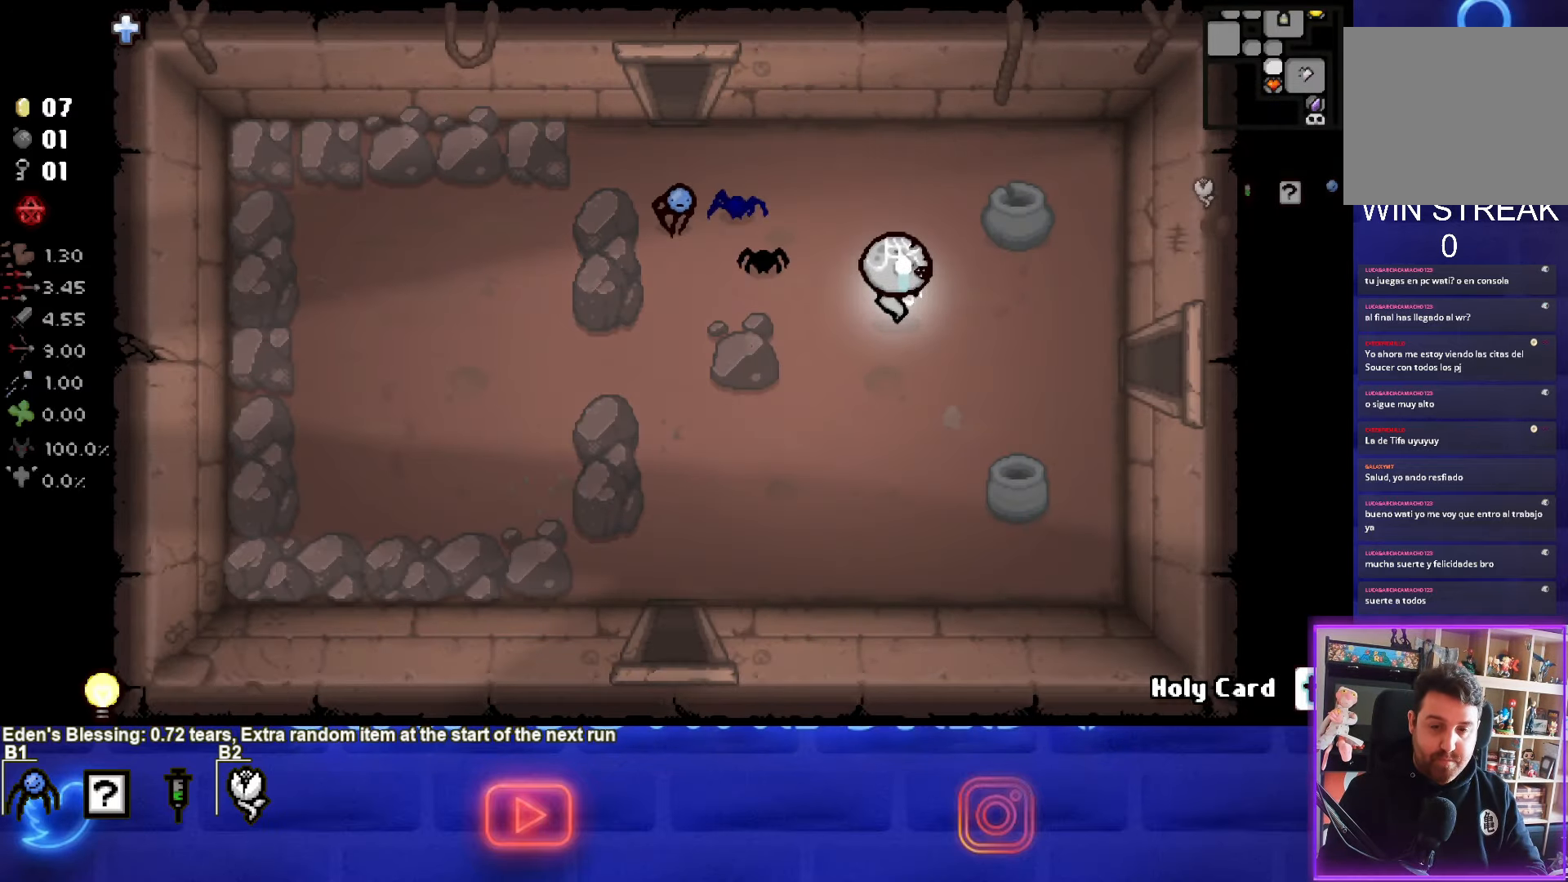
{"buttons": [], "left_stick": "right", "events": [[33, "left_stick", "right"]]}